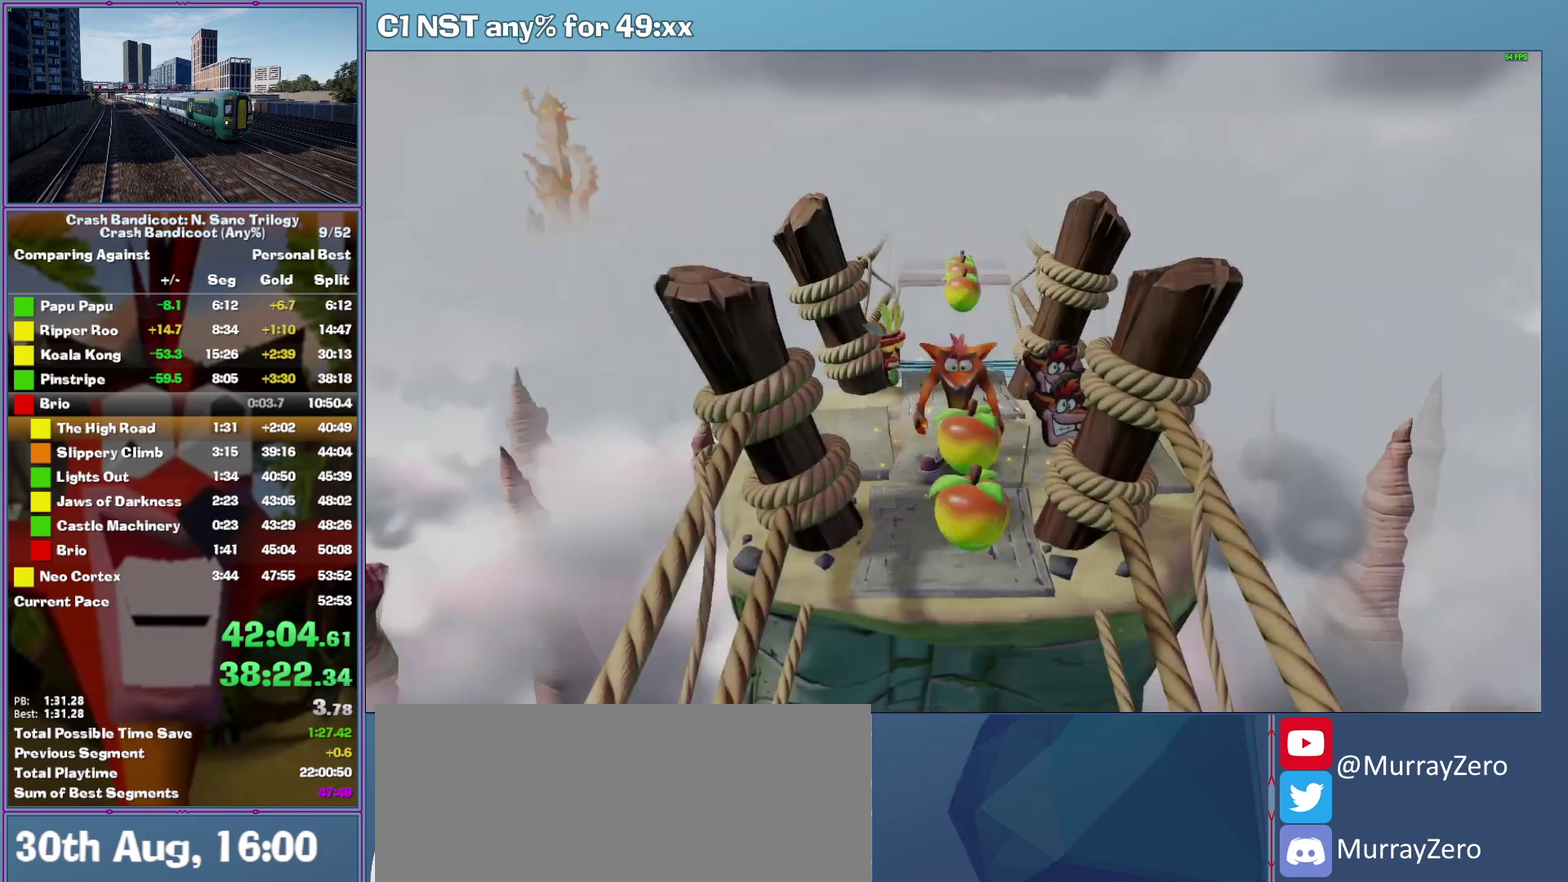
Gameplay with a controller (Xbox layout); each line is a JSON object with the inputs held at the frame after it. "events" lists button and stick changes between this image and that frame as [ms after this image, input, new state], when the widget could be followed in between. This document gives stick clicks only as held states, not as events. Not read: R3 right_stick.
{"buttons": [], "left_stick": "up-left", "events": [[40, "left_stick", "right"], [280, "left_stick", "up"], [400, "left_stick", "up-left"]]}
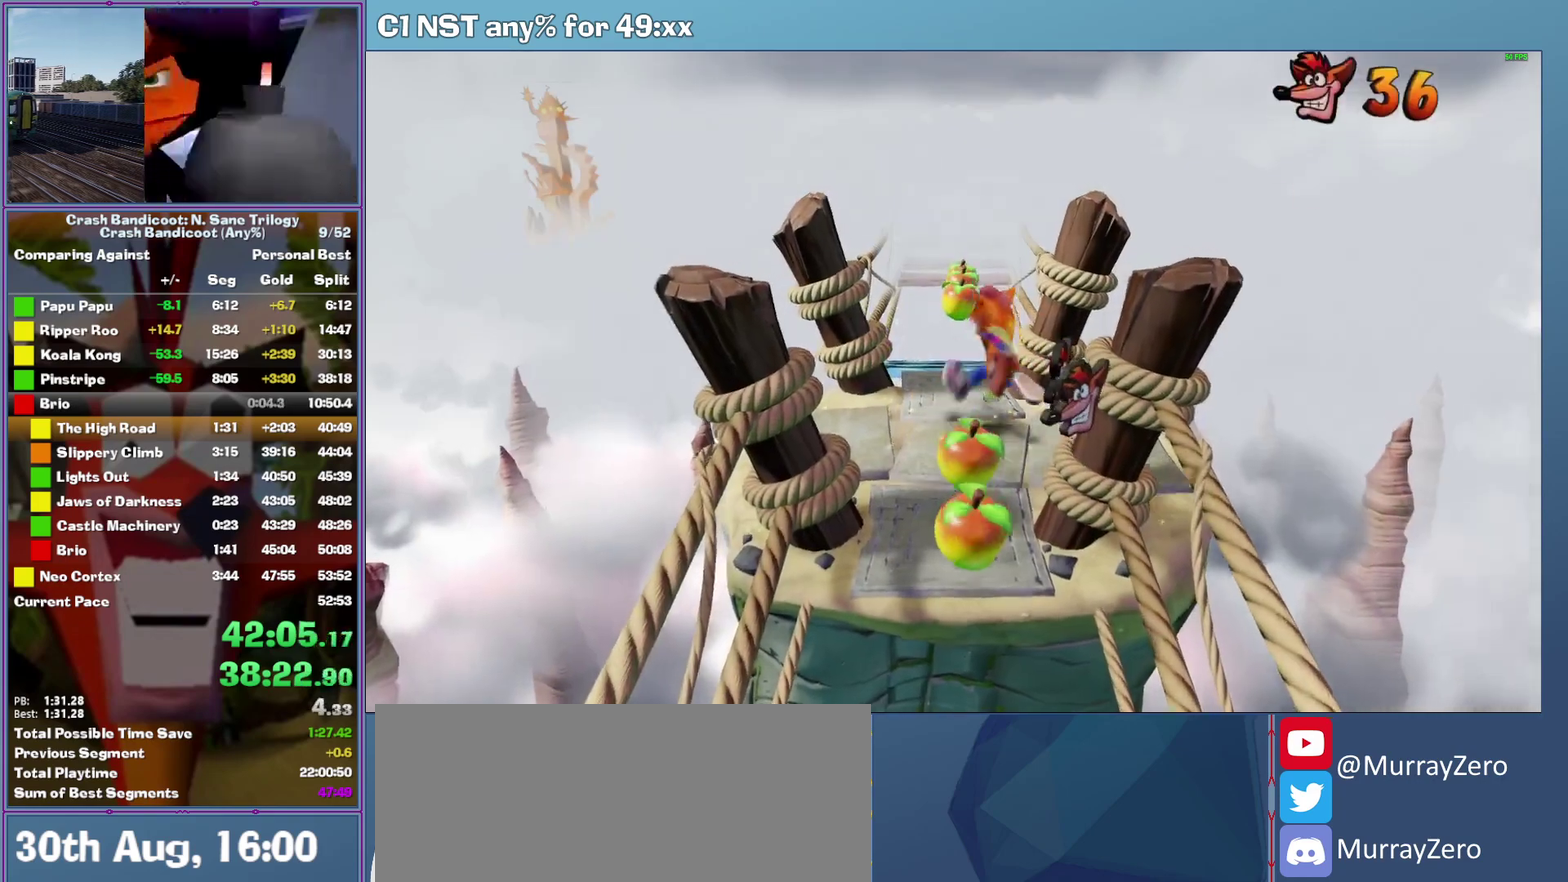
{"buttons": ["X"], "left_stick": "up", "events": [[40, "left_stick", "up"], [440, "X", "down"]]}
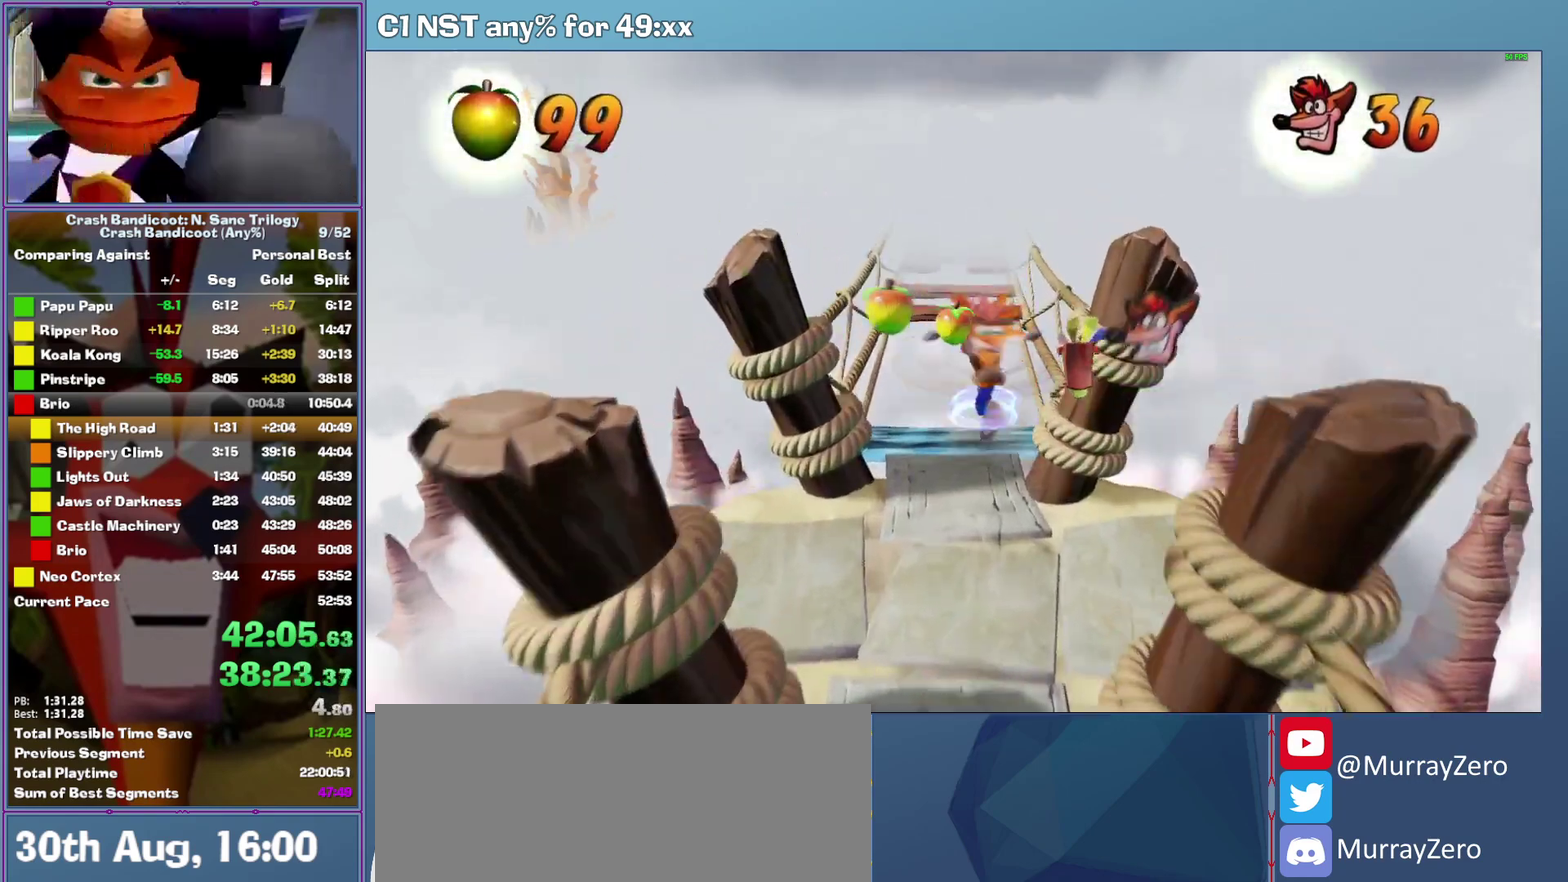
{"buttons": ["A"], "left_stick": "up-right", "events": [[60, "X", "up"], [180, "A", "down"], [220, "left_stick", "up-right"]]}
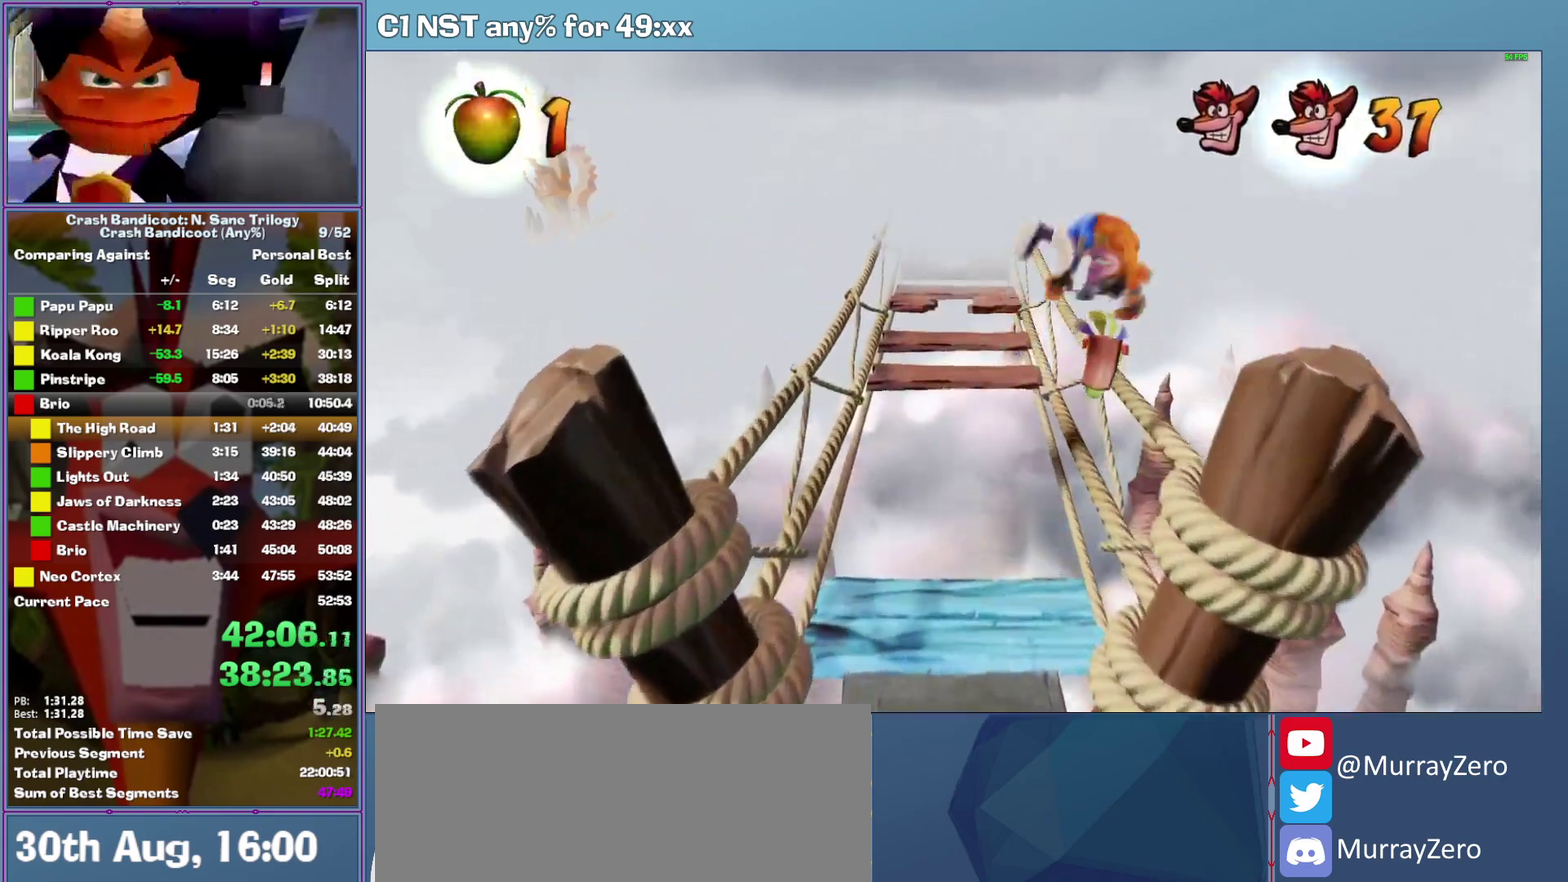
{"buttons": [], "left_stick": "up-right", "events": [[20, "left_stick", "up"], [80, "A", "up"], [260, "A", "down"], [440, "left_stick", "up-right"], [500, "A", "up"]]}
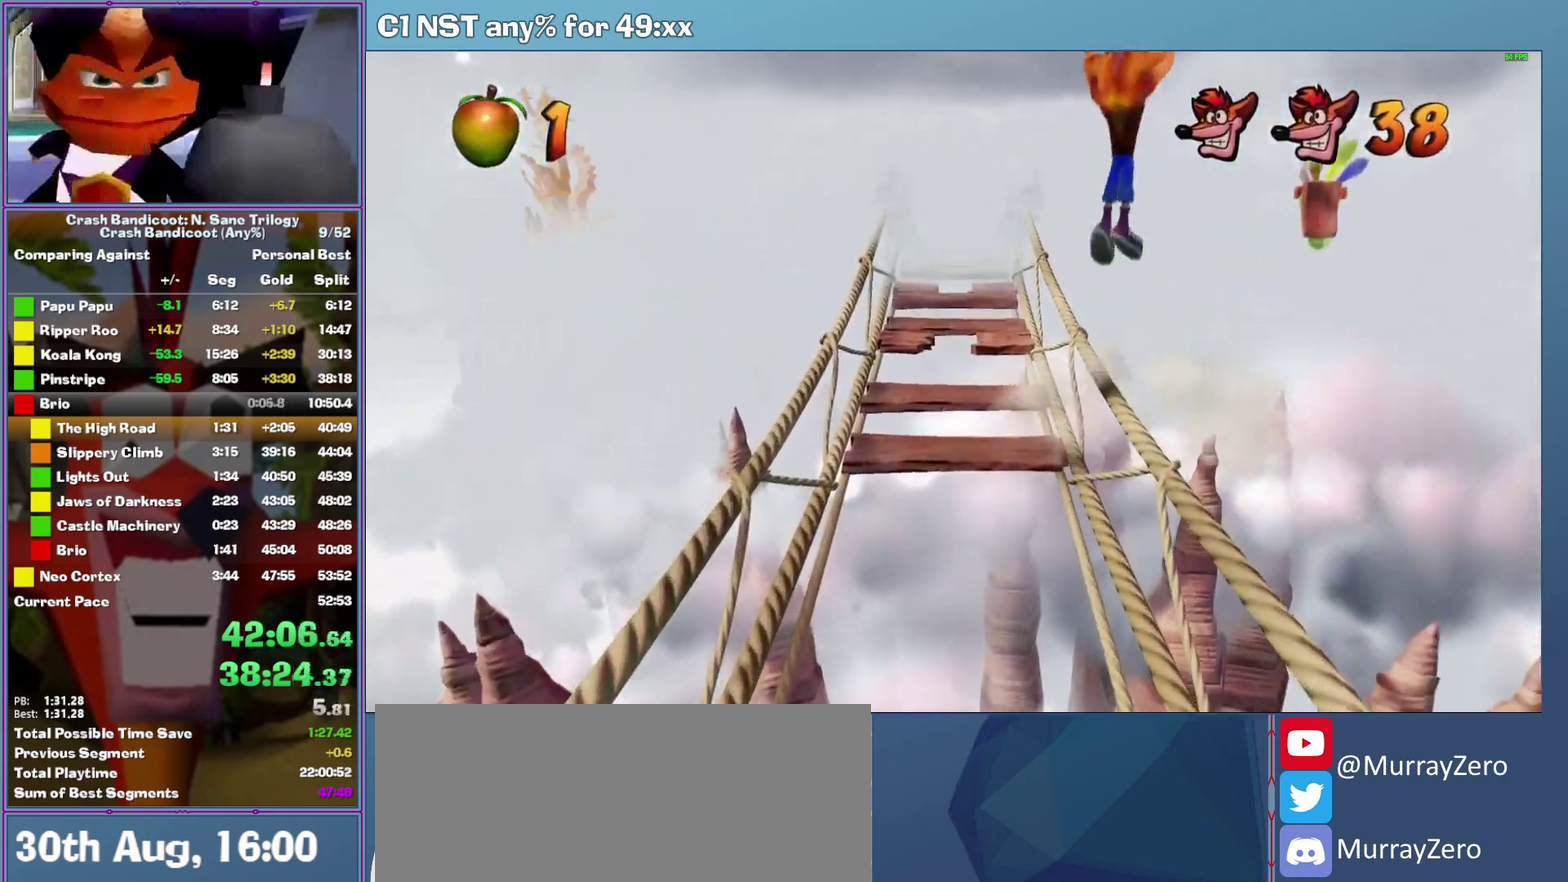
{"buttons": ["A"], "left_stick": "up", "events": [[60, "left_stick", "up-left"], [400, "A", "down"], [400, "left_stick", "up"]]}
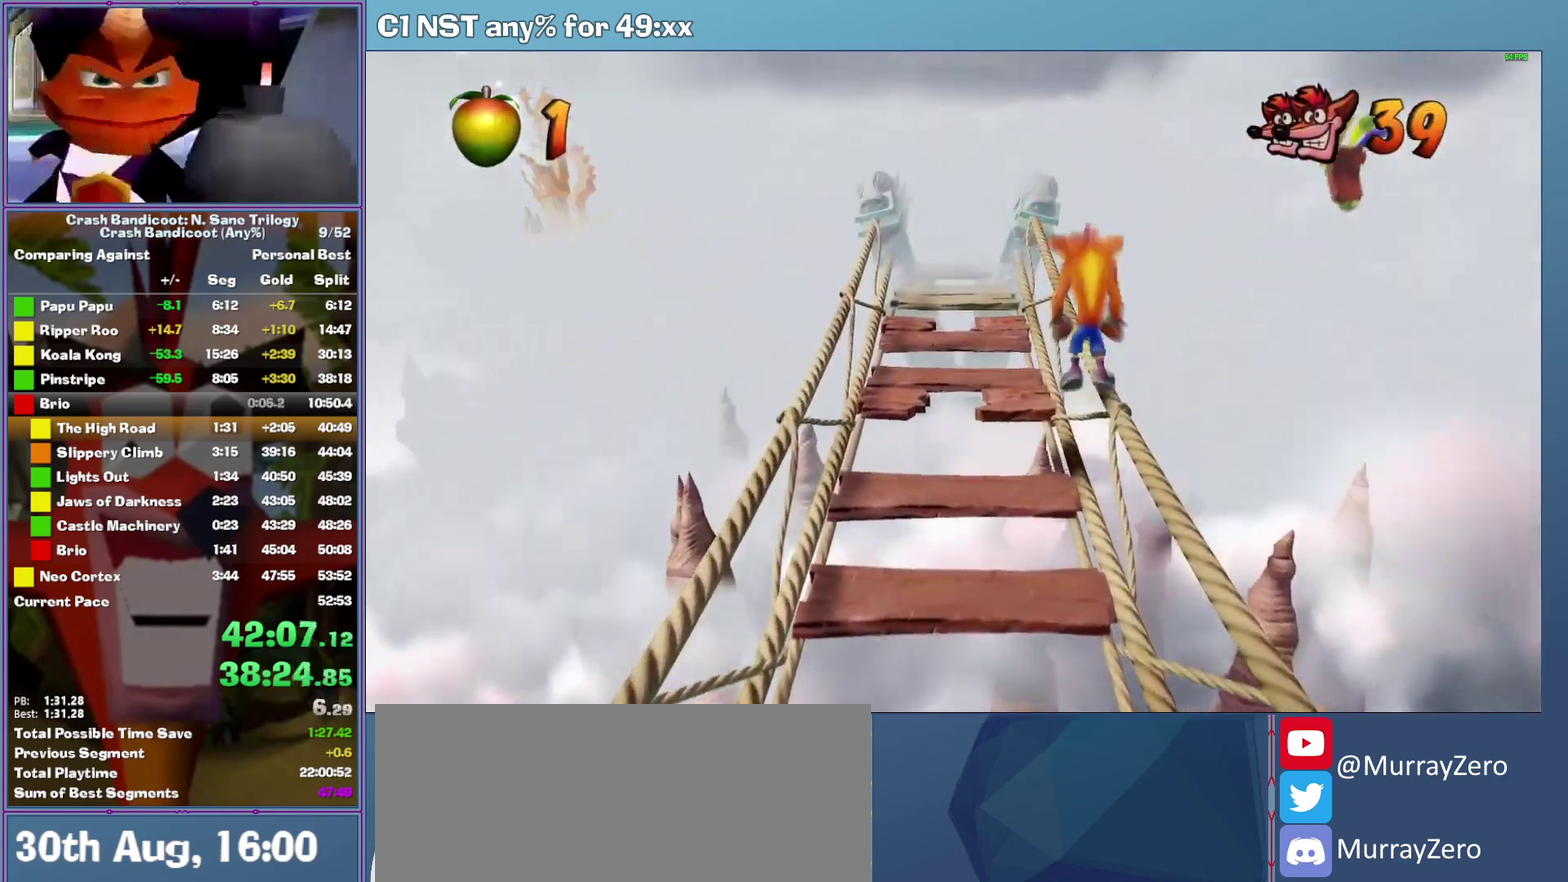
{"buttons": ["A"], "left_stick": "up", "events": [[40, "A", "up"], [480, "A", "down"]]}
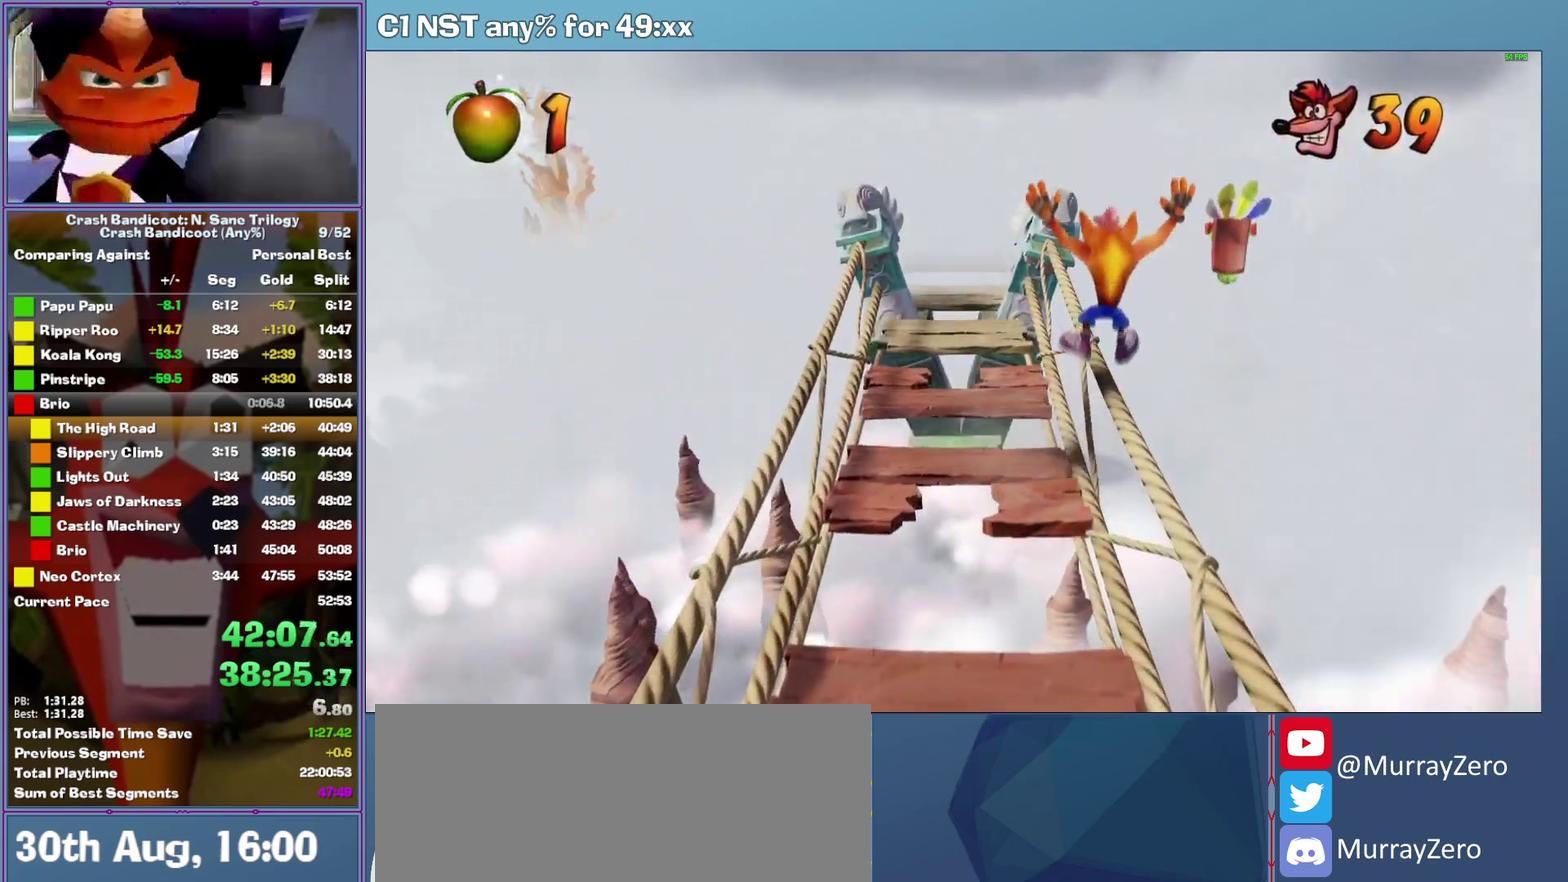
{"buttons": [], "left_stick": "up-left", "events": [[160, "A", "up"], [160, "left_stick", "up-left"], [320, "X", "down"], [420, "X", "up"]]}
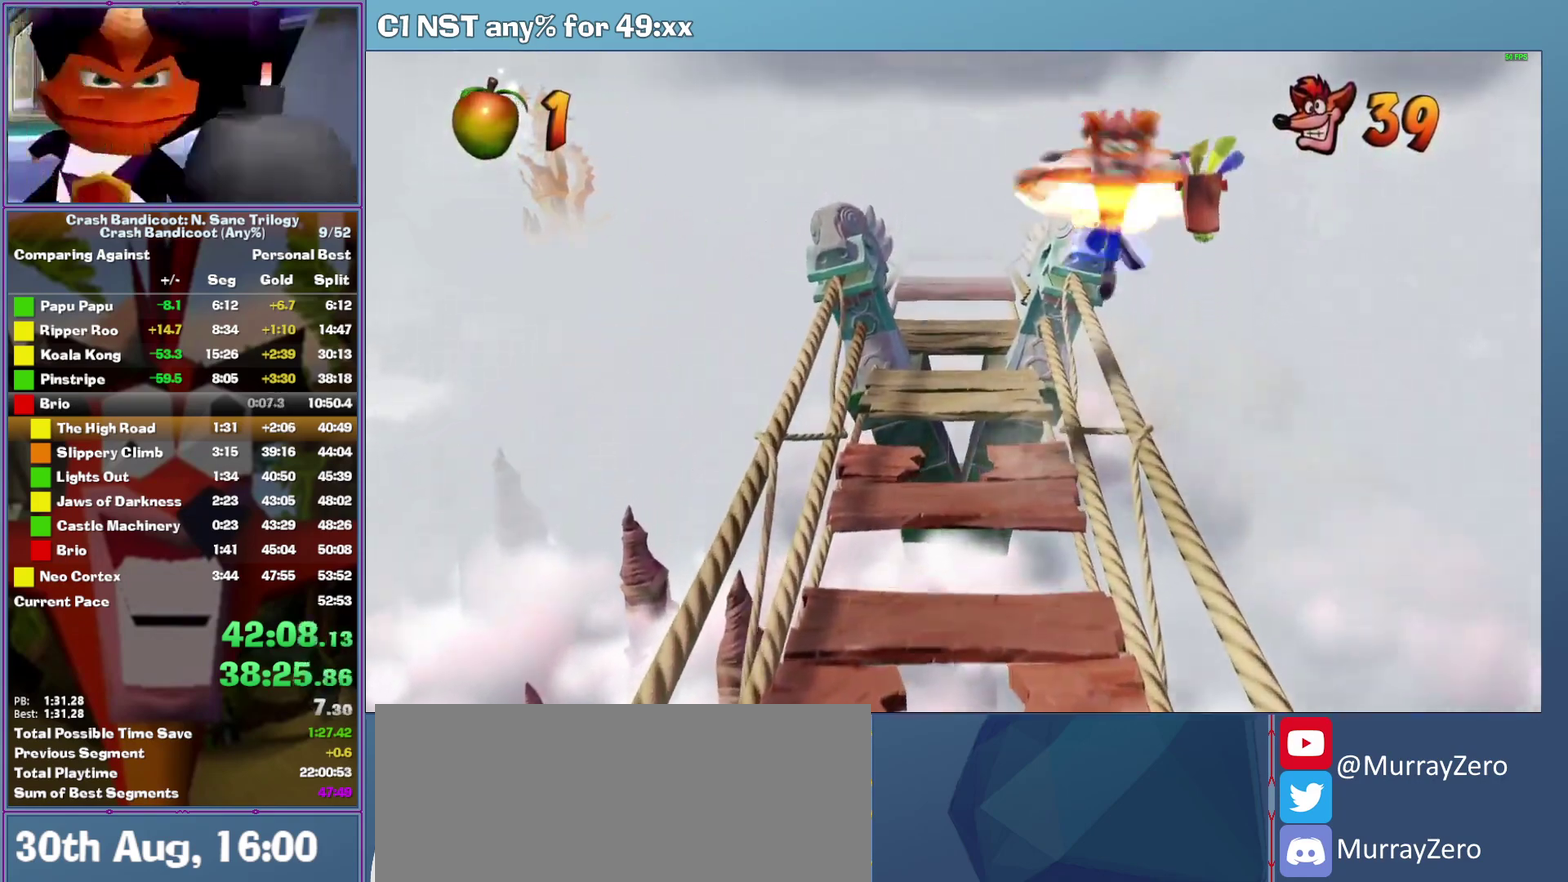
{"buttons": [], "left_stick": "up", "events": [[60, "A", "down"], [380, "A", "up"], [440, "left_stick", "up"]]}
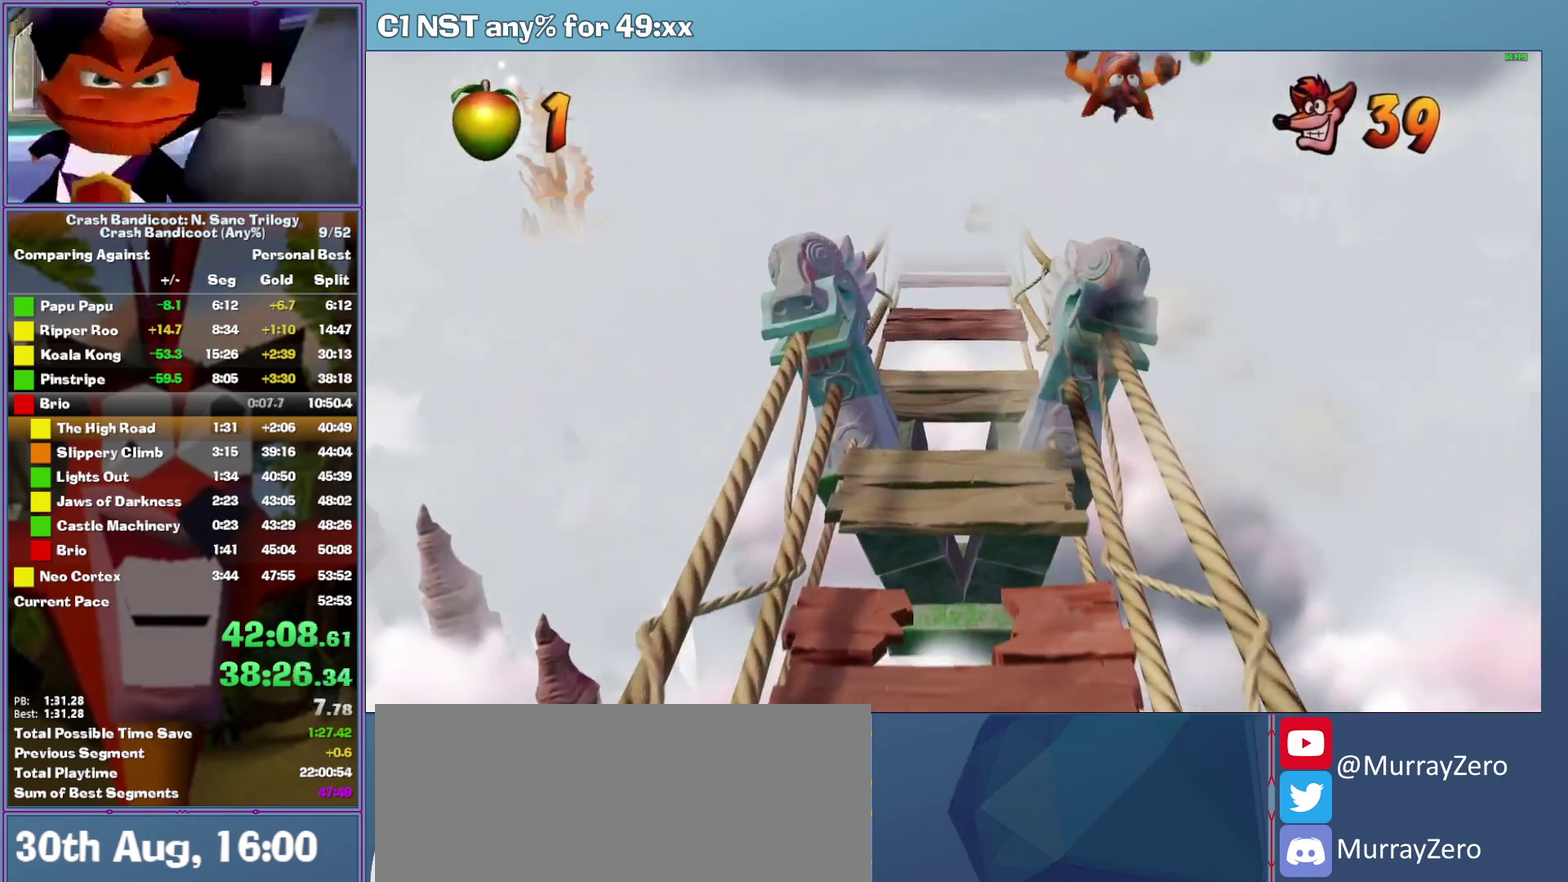
{"buttons": [], "left_stick": "up", "events": [[120, "A", "down"], [340, "A", "up"]]}
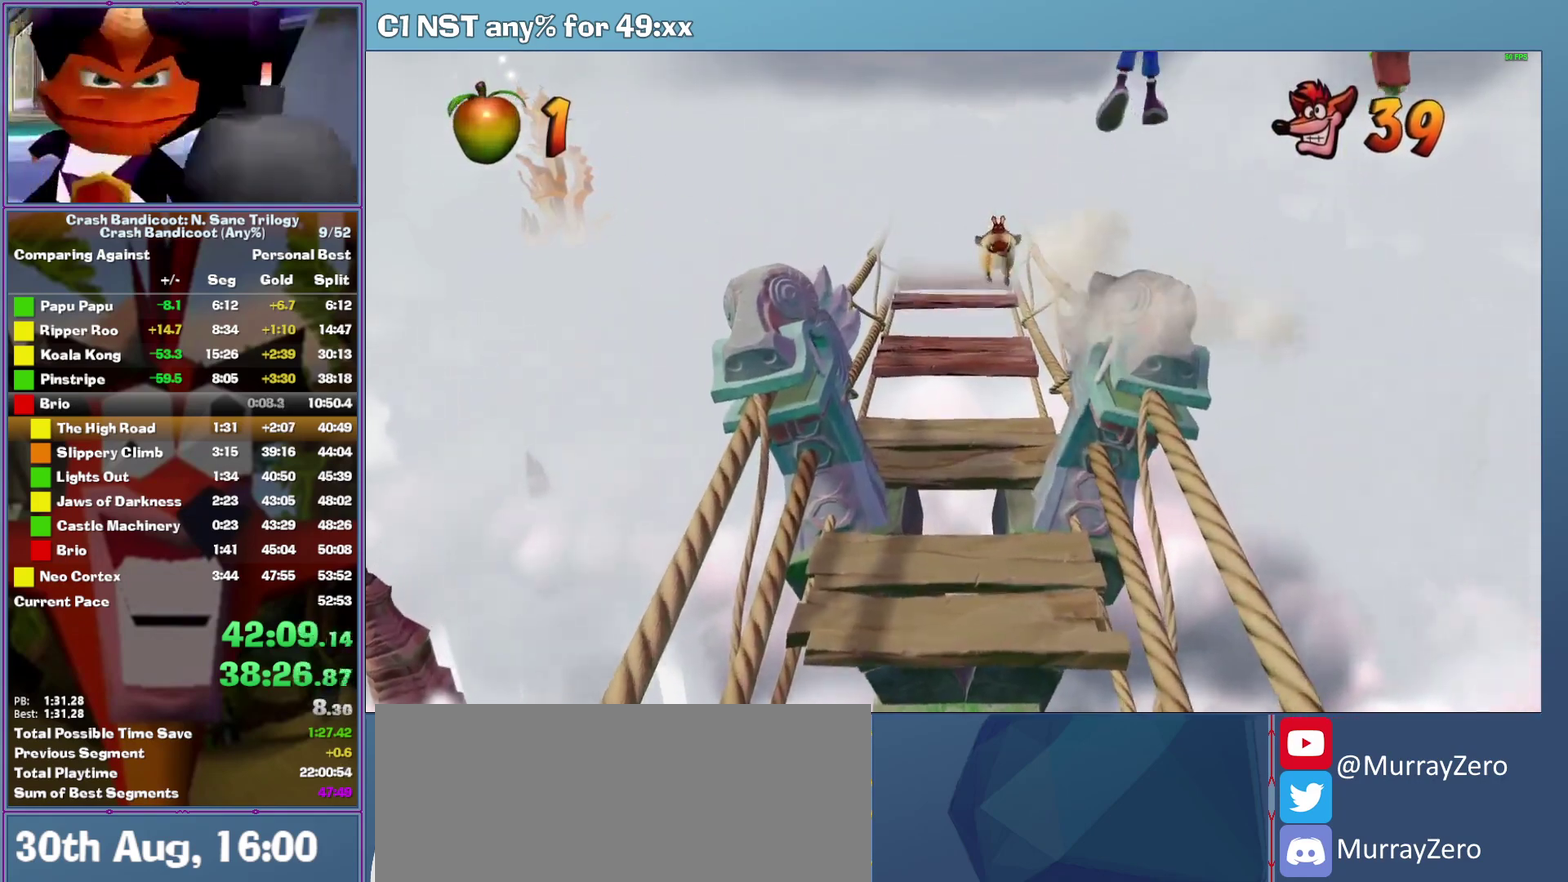
{"buttons": [], "left_stick": "up", "events": [[320, "A", "down"], [440, "A", "up"]]}
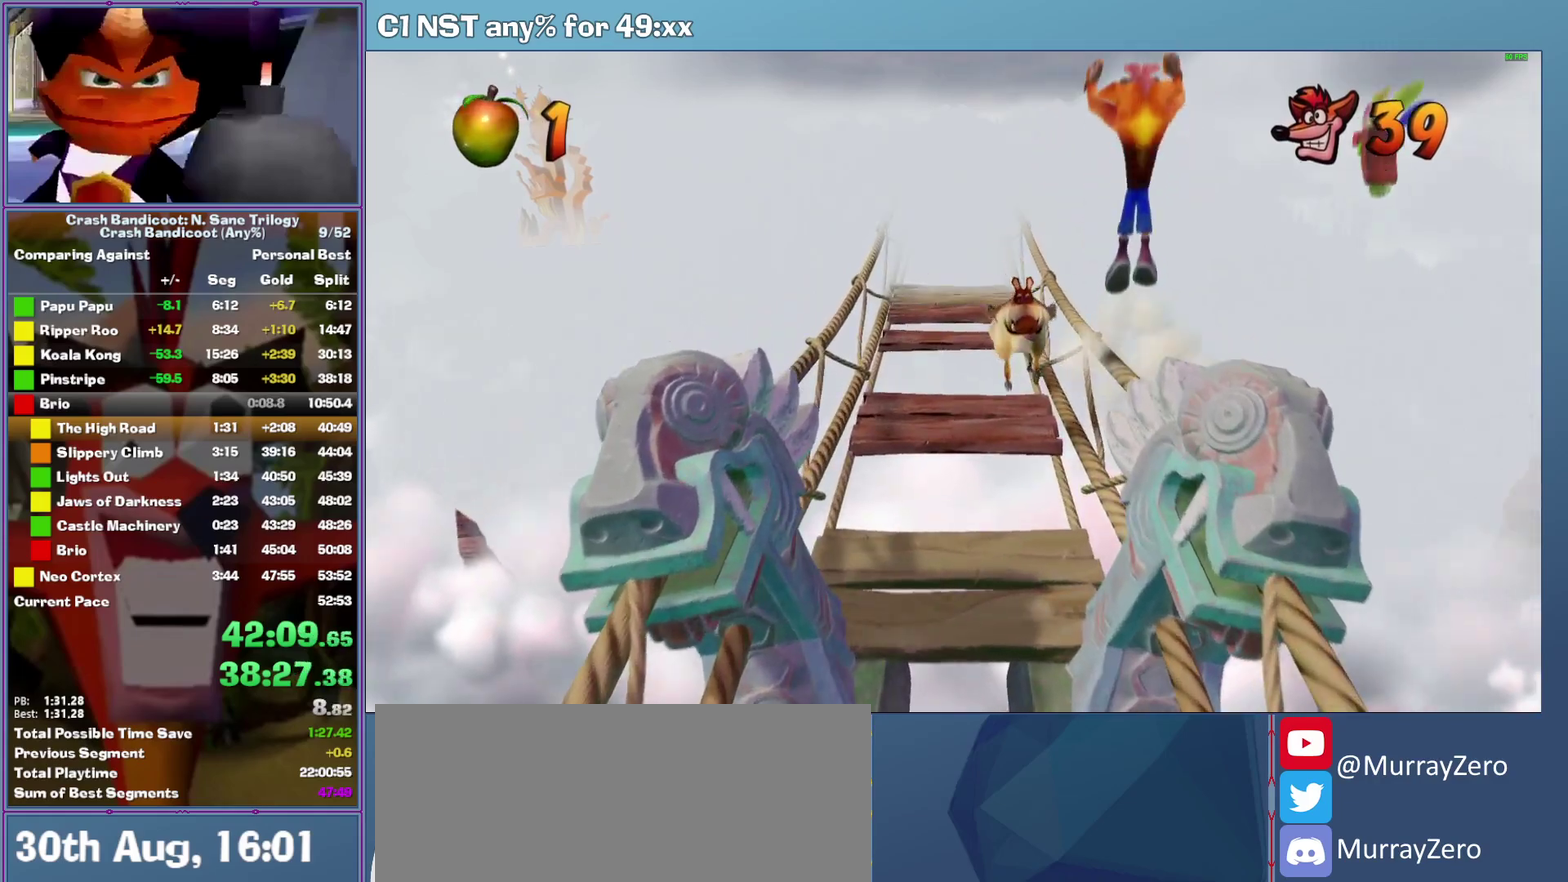
{"buttons": ["A"], "left_stick": "up", "events": [[300, "left_stick", "up-left"], [440, "A", "down"], [440, "left_stick", "up"]]}
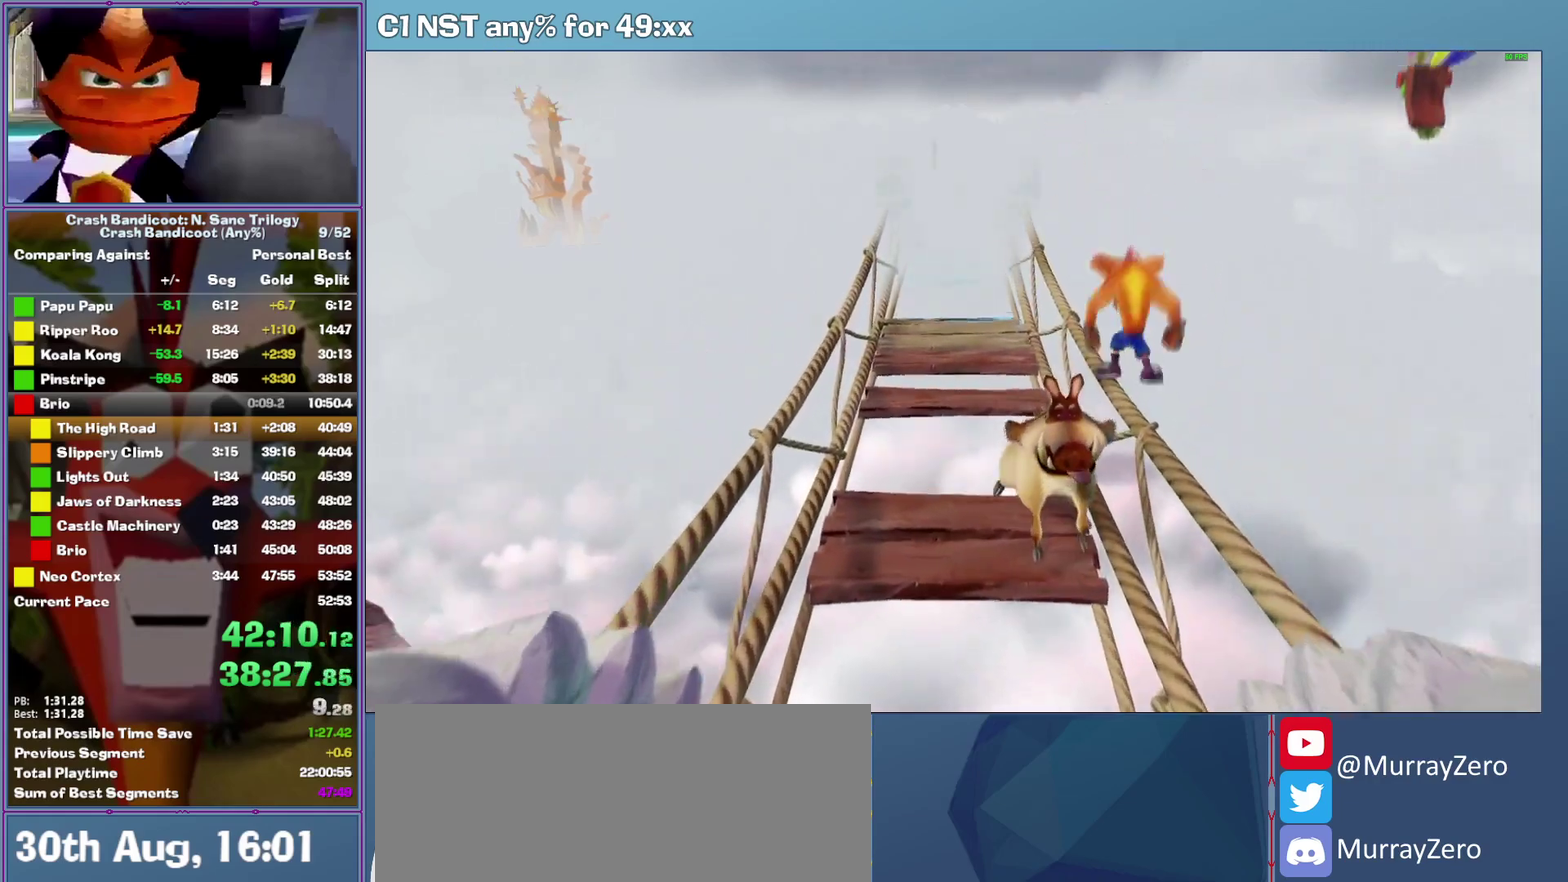
{"buttons": ["A"], "left_stick": "up", "events": [[80, "A", "up"], [80, "left_stick", "up-left"], [220, "left_stick", "up"], [460, "A", "down"]]}
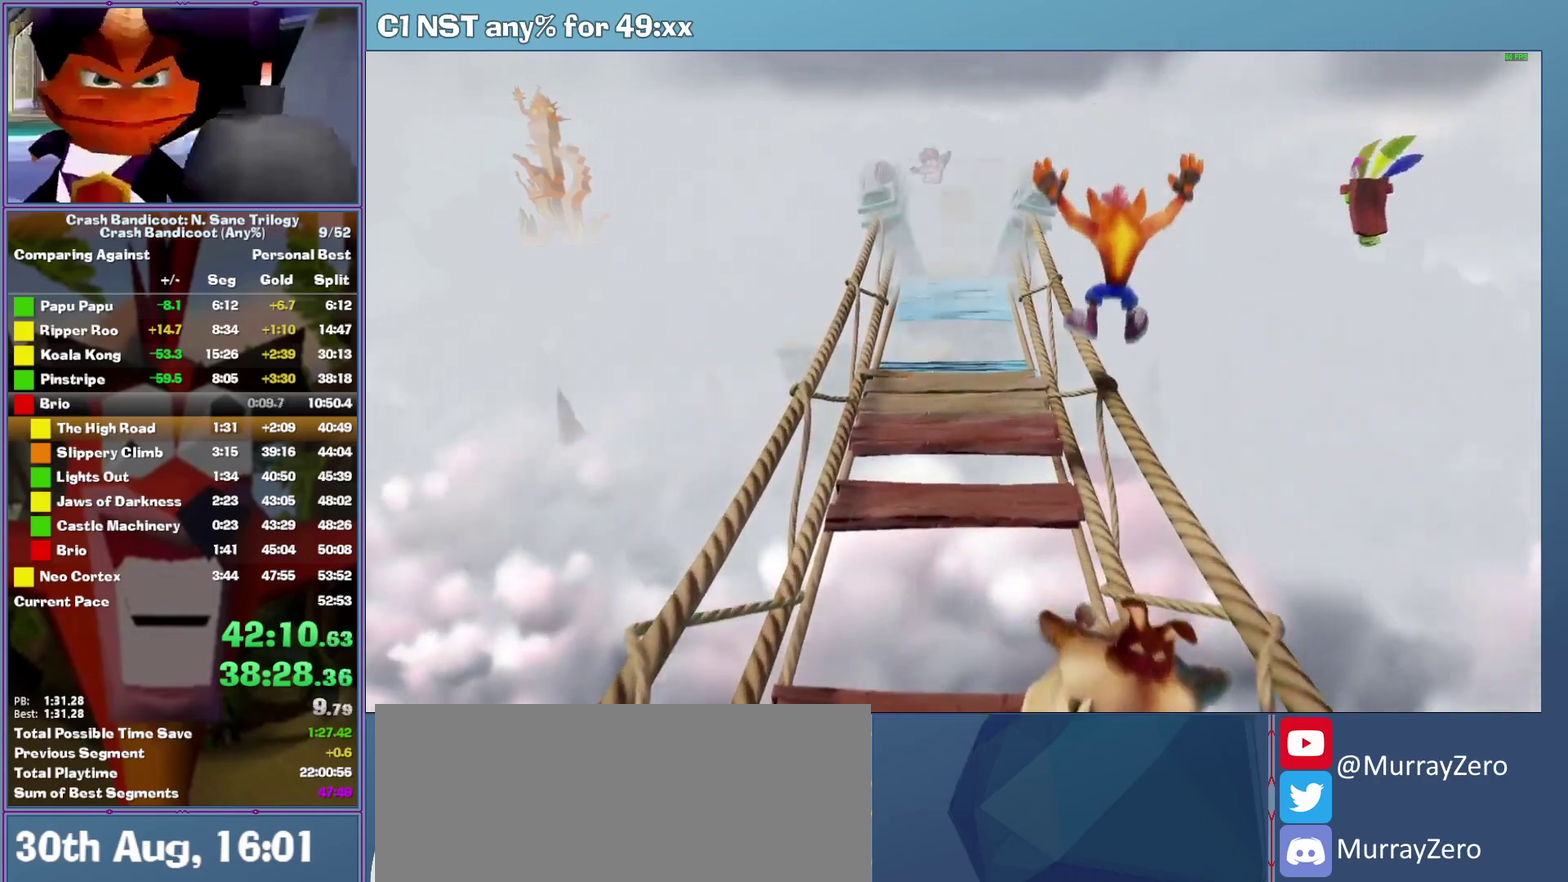
{"buttons": [], "left_stick": "up", "events": [[120, "A", "up"]]}
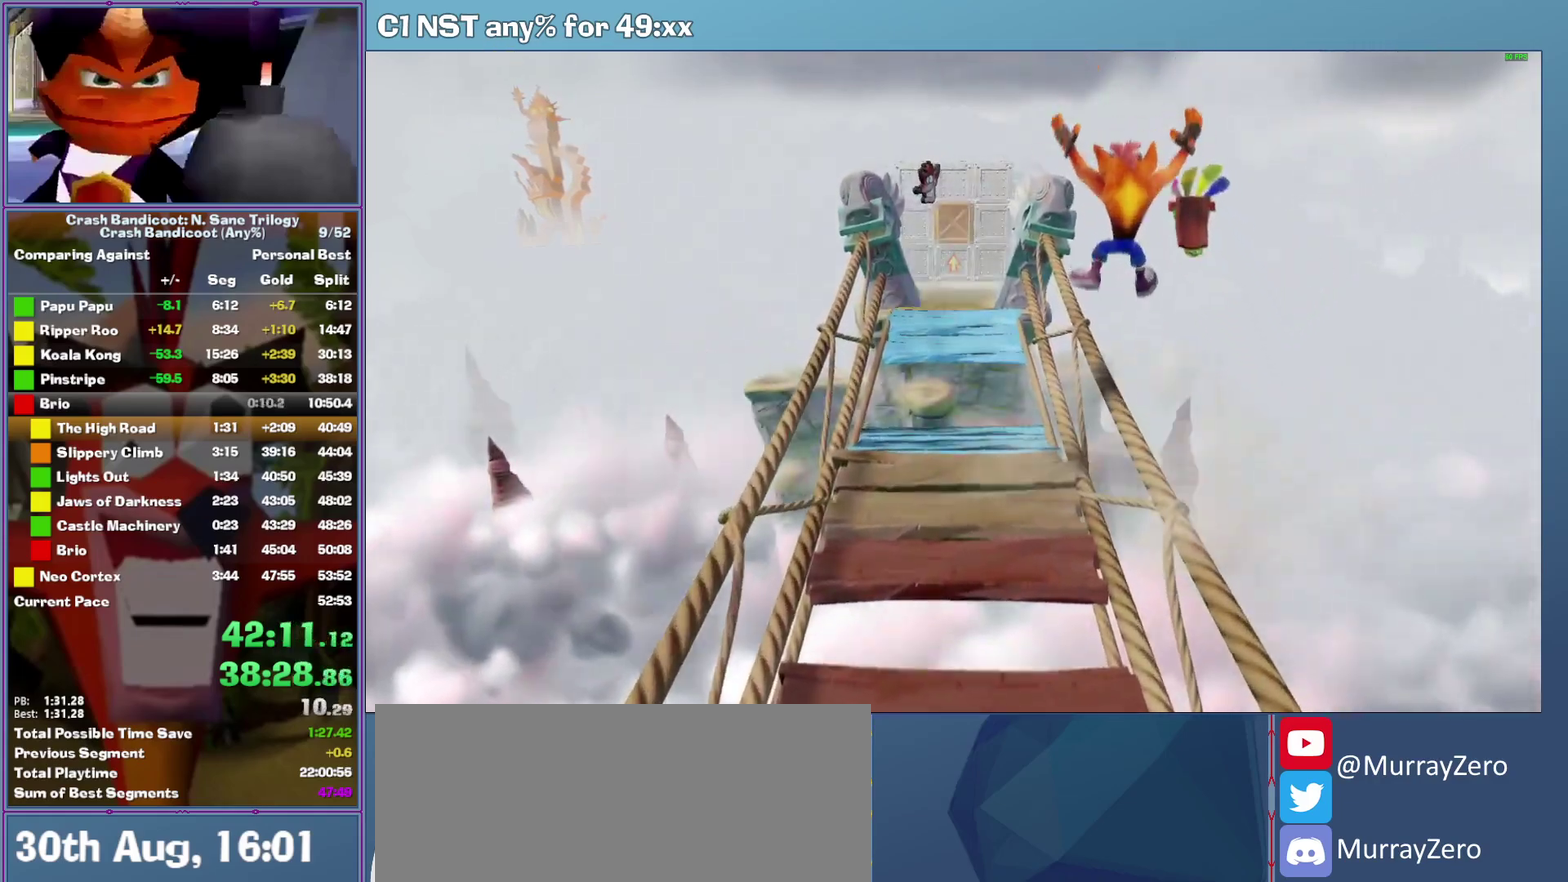
{"buttons": [], "left_stick": "up", "events": [[20, "A", "down"], [220, "A", "up"]]}
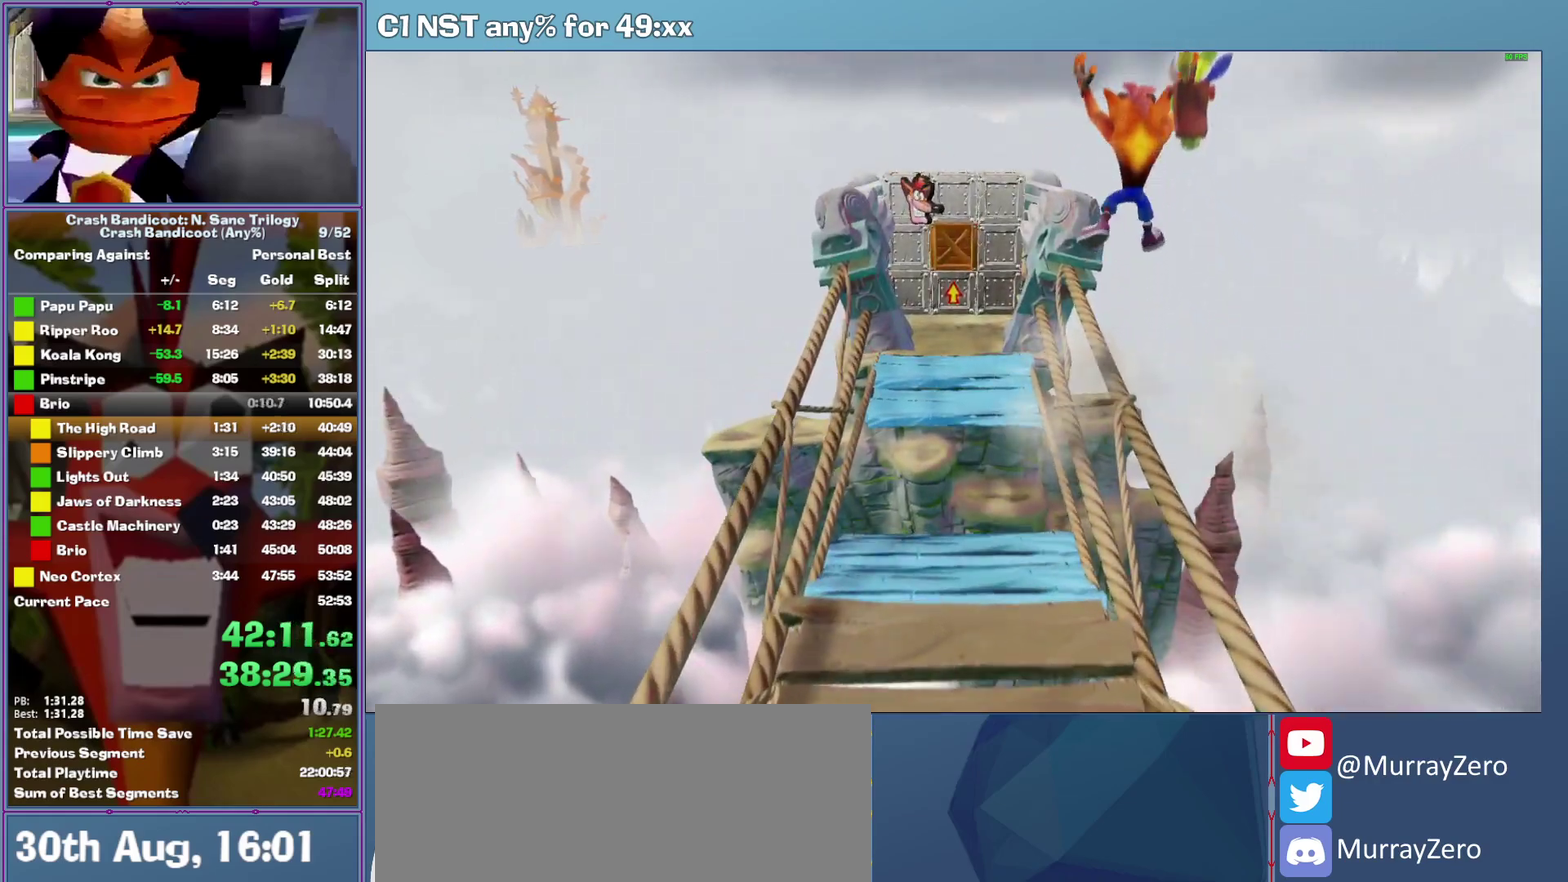
{"buttons": [], "left_stick": "up", "events": [[100, "A", "down"], [460, "A", "up"]]}
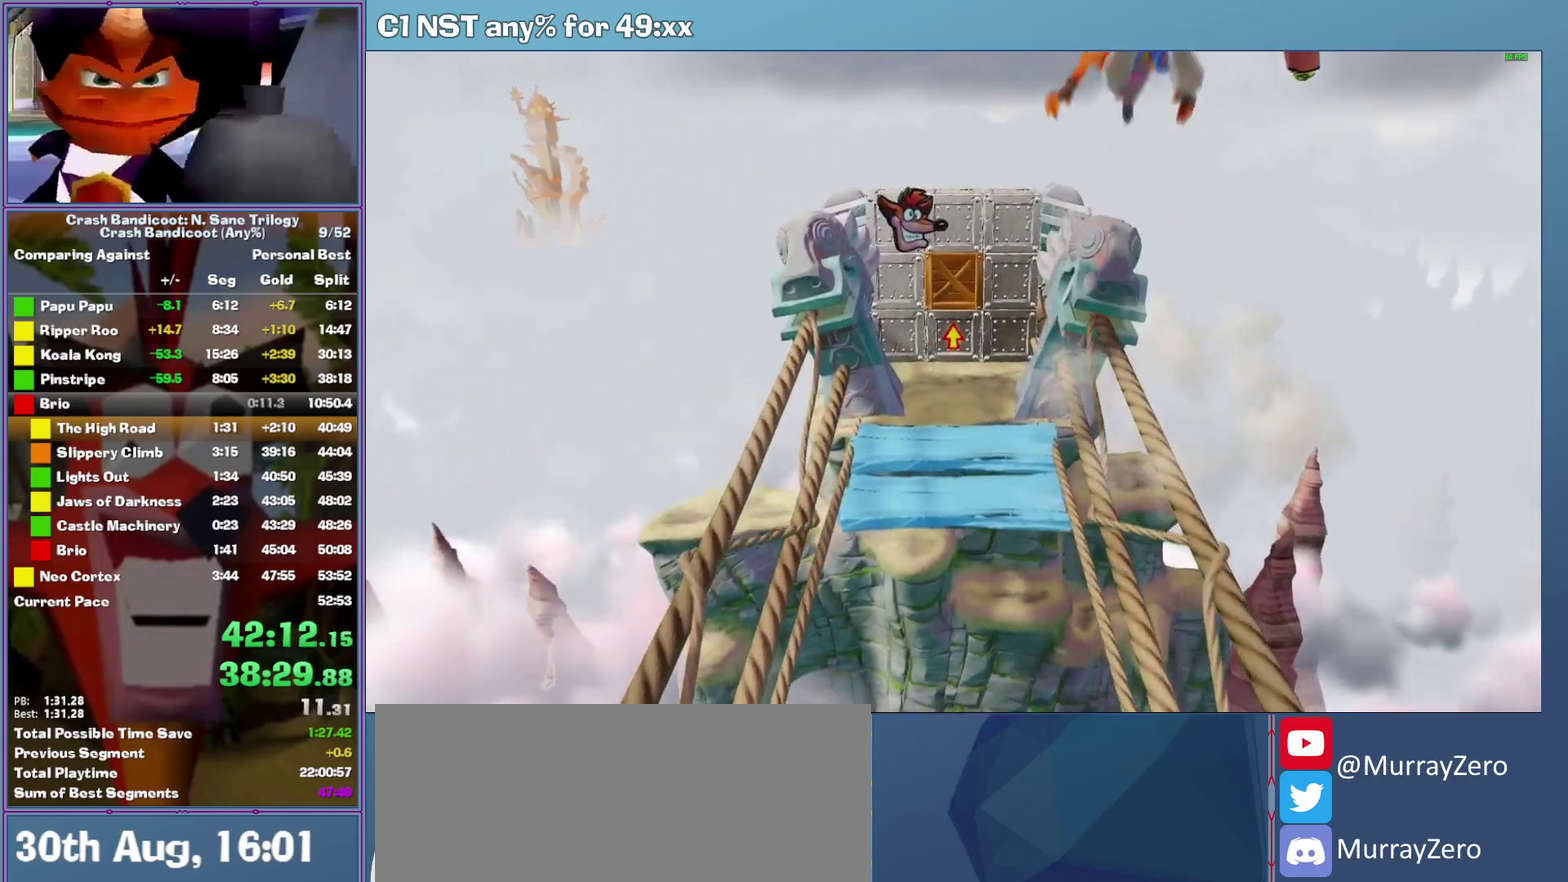
{"buttons": [], "left_stick": "up-left", "events": [[180, "A", "down"], [340, "left_stick", "up-left"], [420, "A", "up"]]}
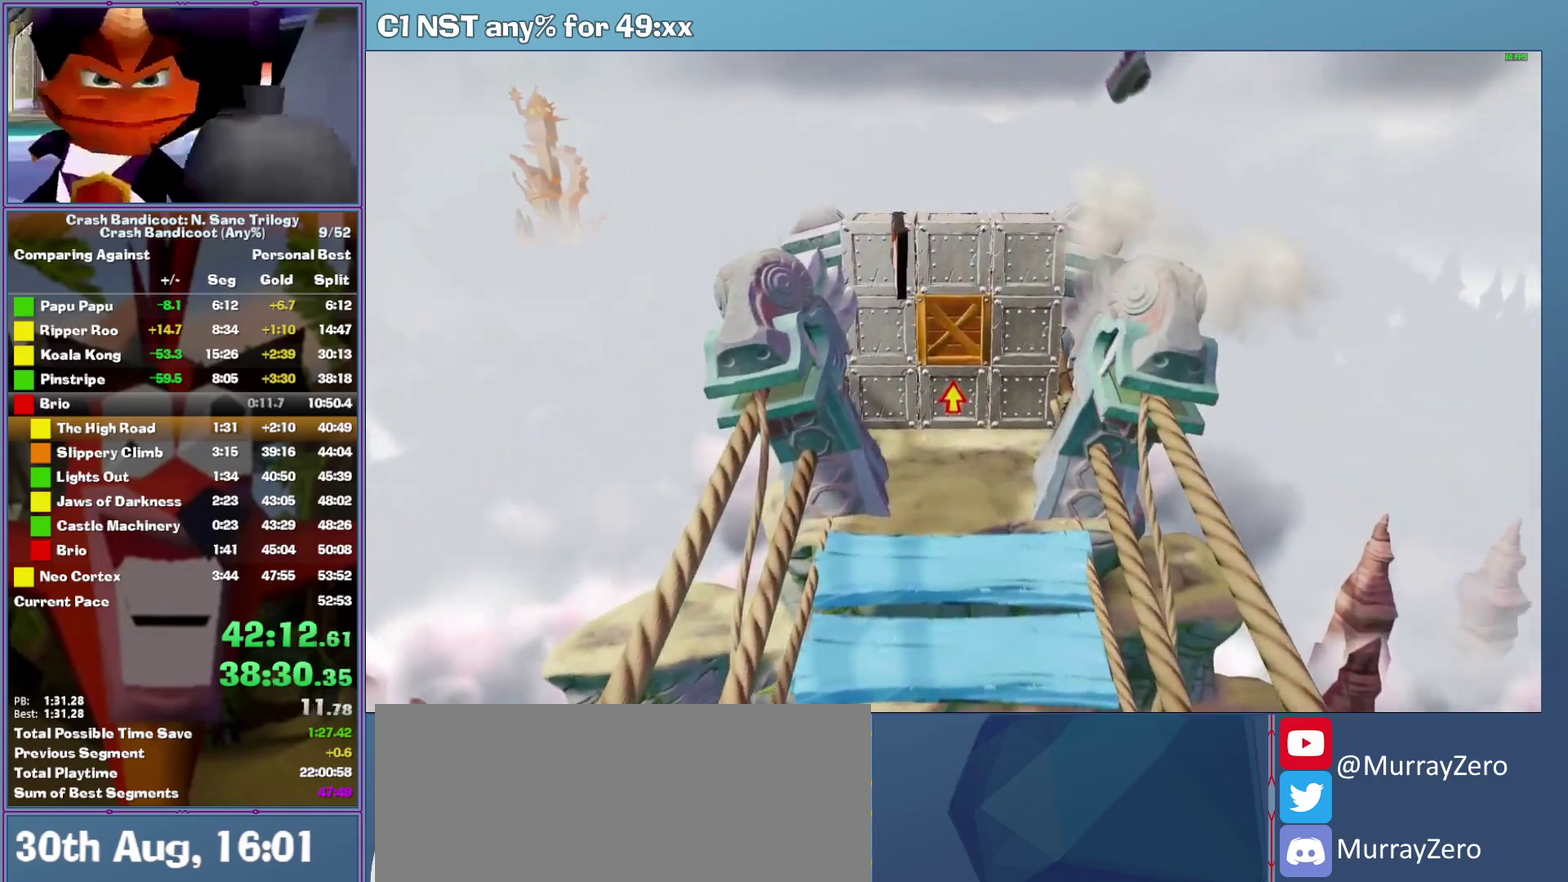
{"buttons": ["A"], "left_stick": "up", "events": [[140, "left_stick", "up"], [280, "A", "down"]]}
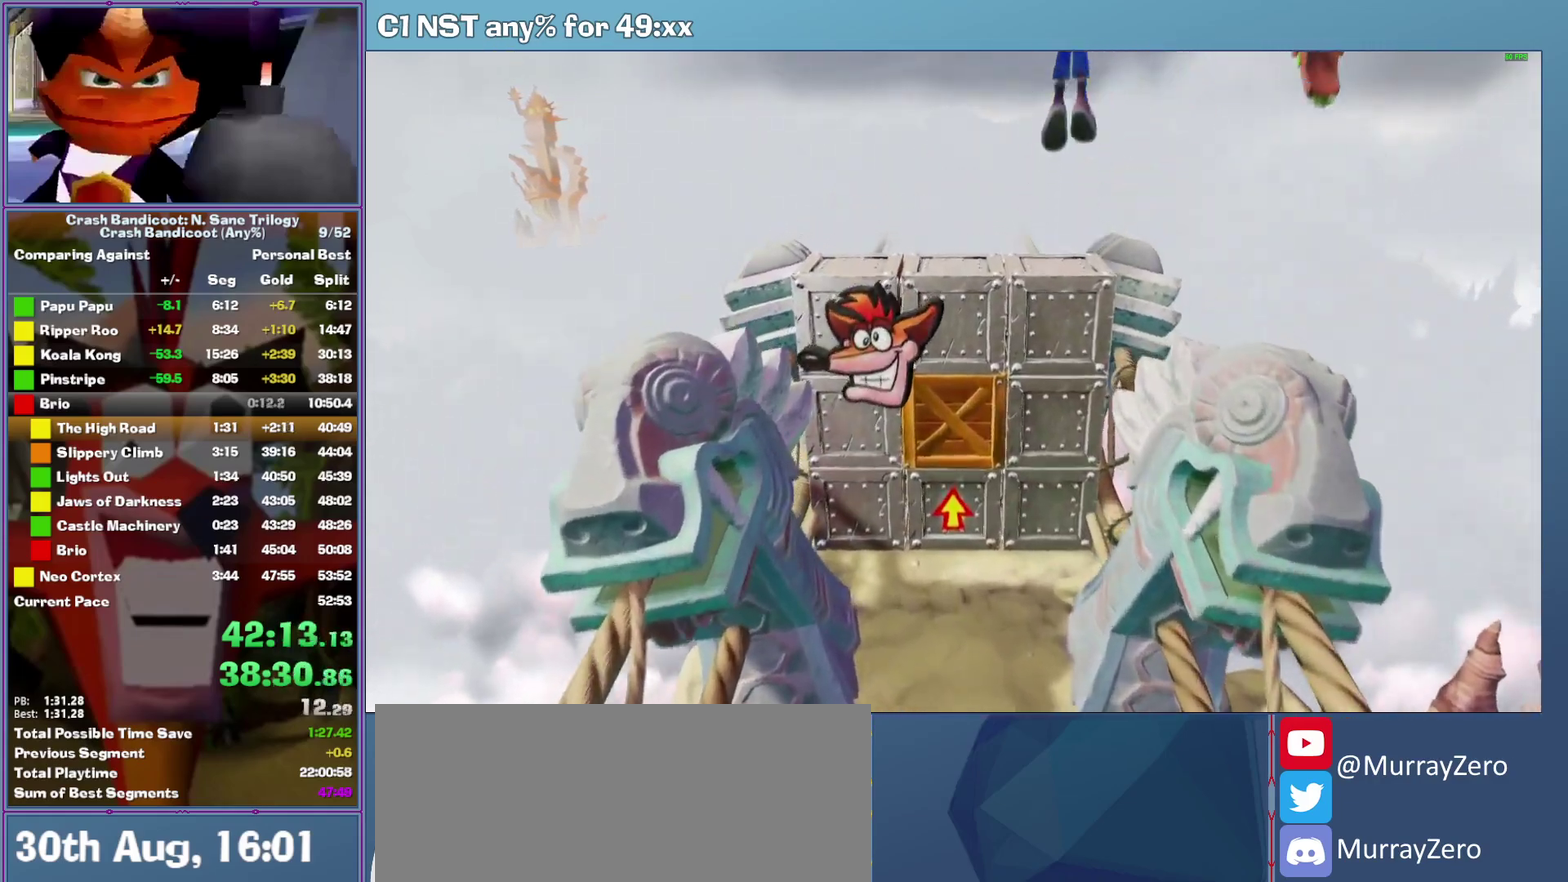
{"buttons": [], "left_stick": "up", "events": [[40, "left_stick", "up-right"], [140, "left_stick", "up"], [160, "A", "up"]]}
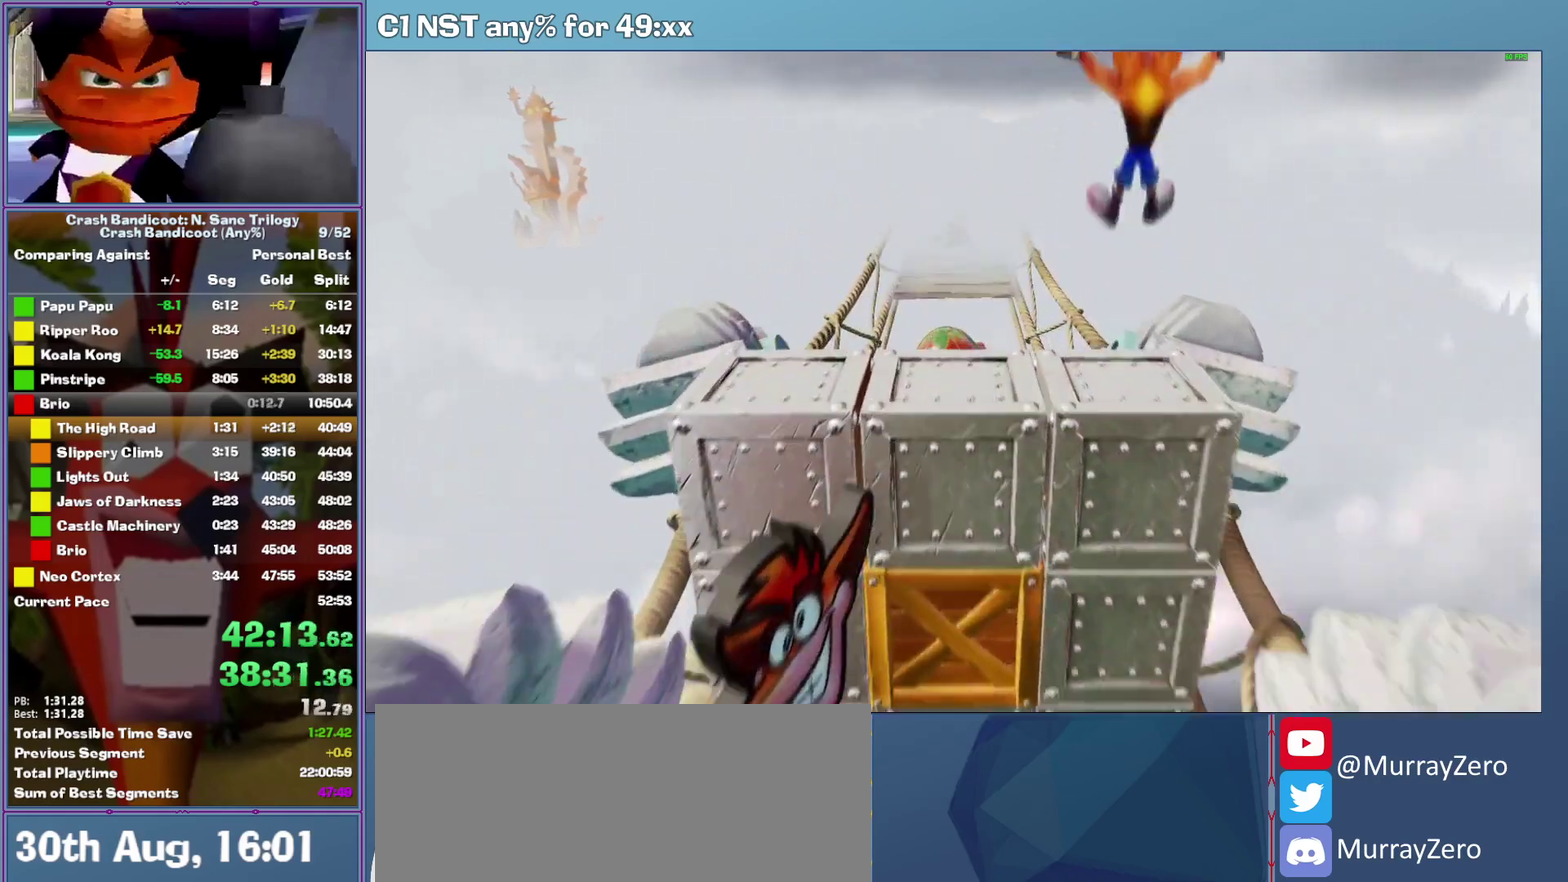
{"buttons": [], "left_stick": "up", "events": [[80, "A", "down"], [240, "A", "up"]]}
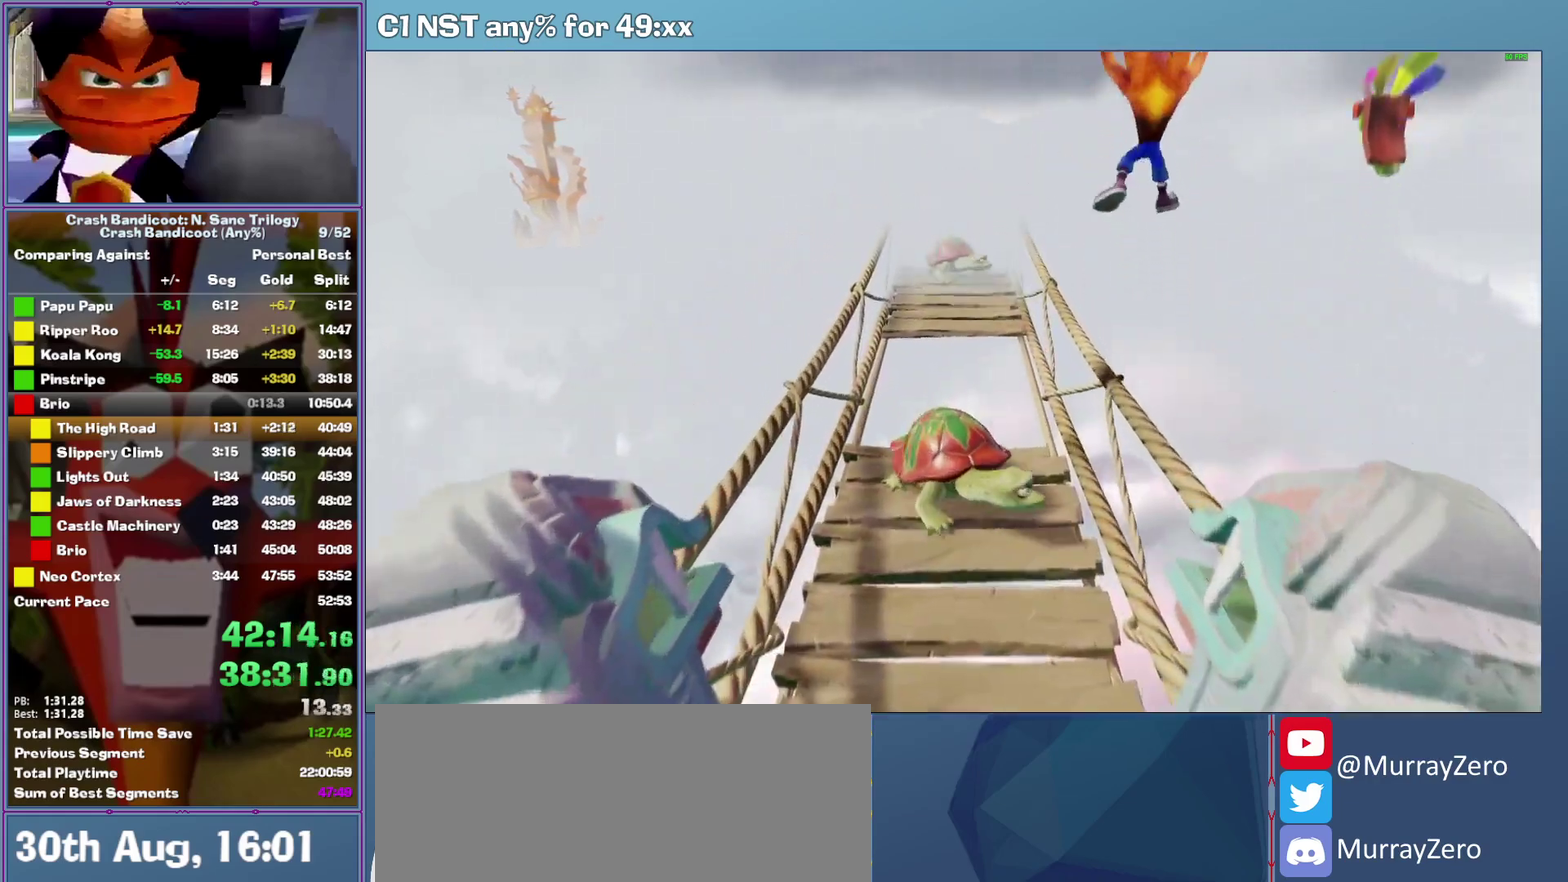
{"buttons": [], "left_stick": "up", "events": [[140, "A", "down"], [160, "left_stick", "up-left"], [220, "left_stick", "up"], [260, "A", "up"]]}
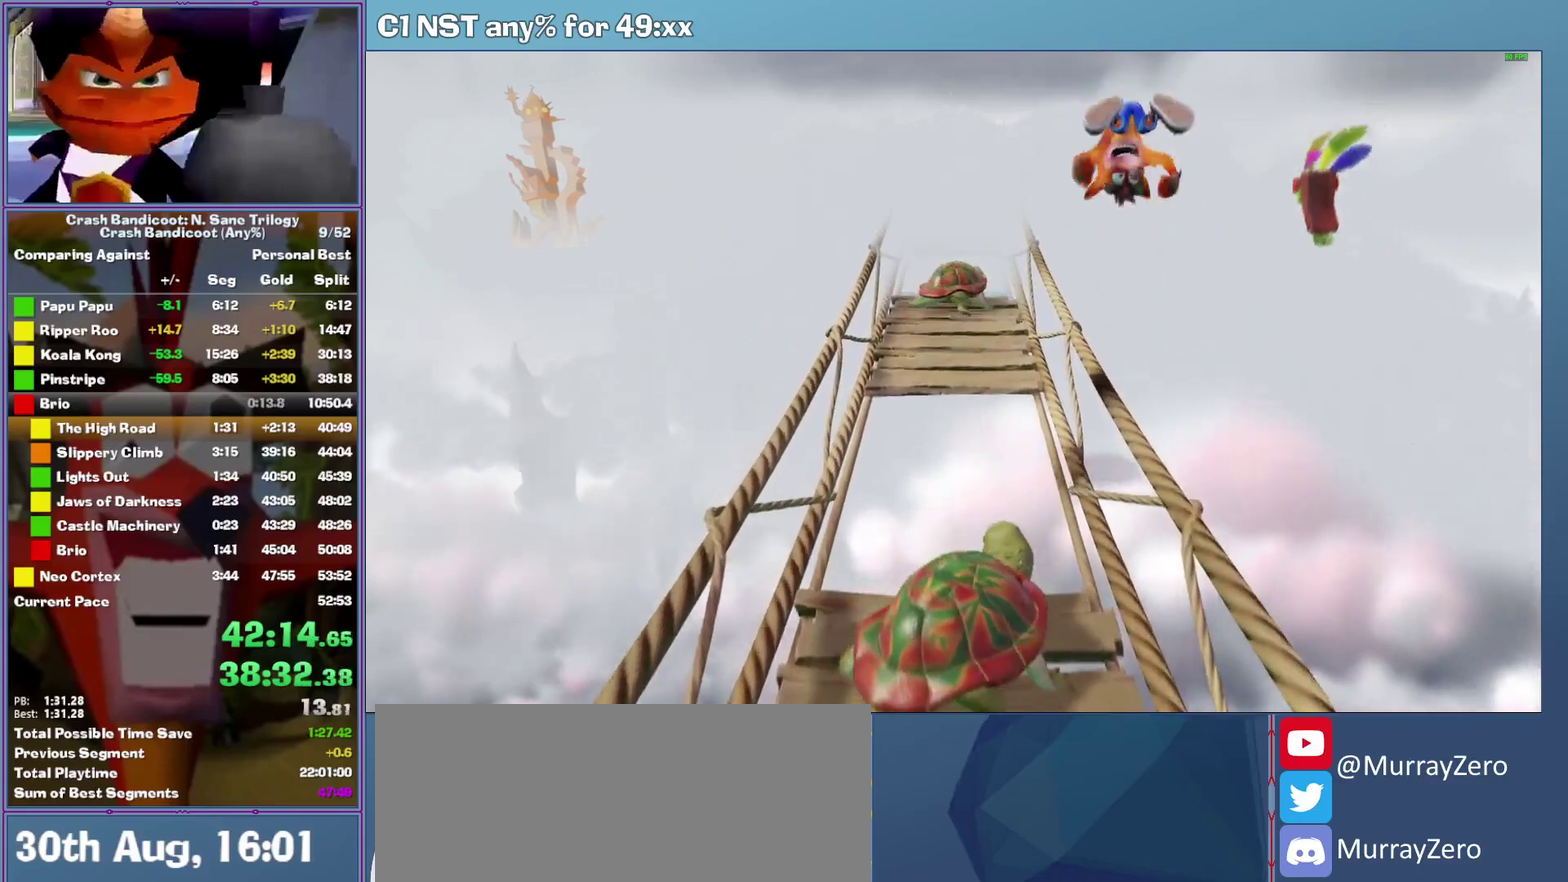
{"buttons": [], "left_stick": "up", "events": [[200, "A", "down"], [320, "A", "up"]]}
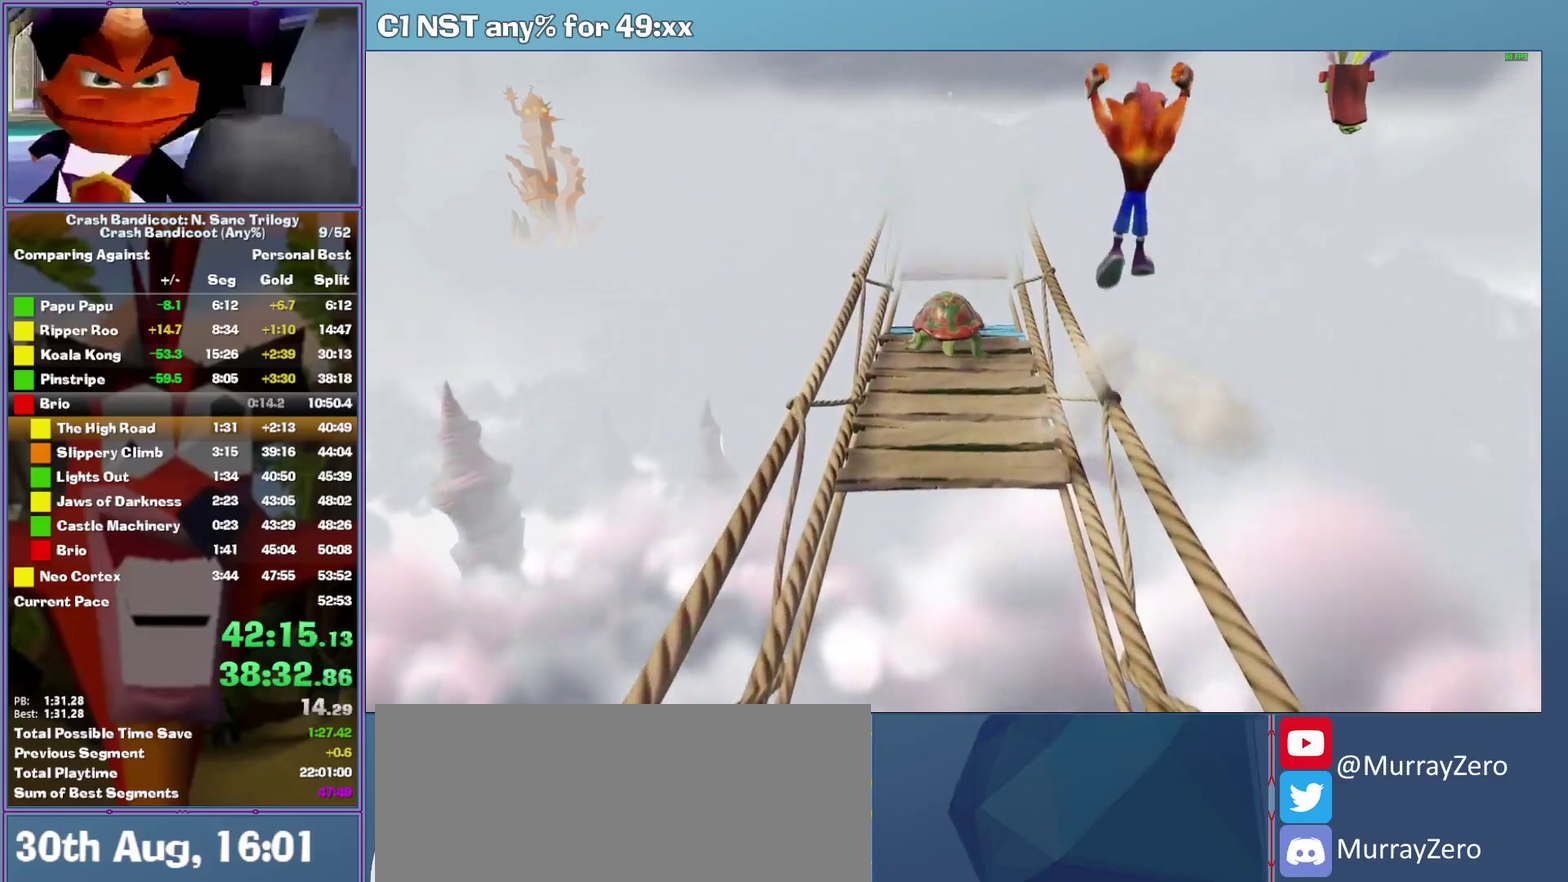
{"buttons": [], "left_stick": "up", "events": [[240, "A", "down"], [320, "A", "up"]]}
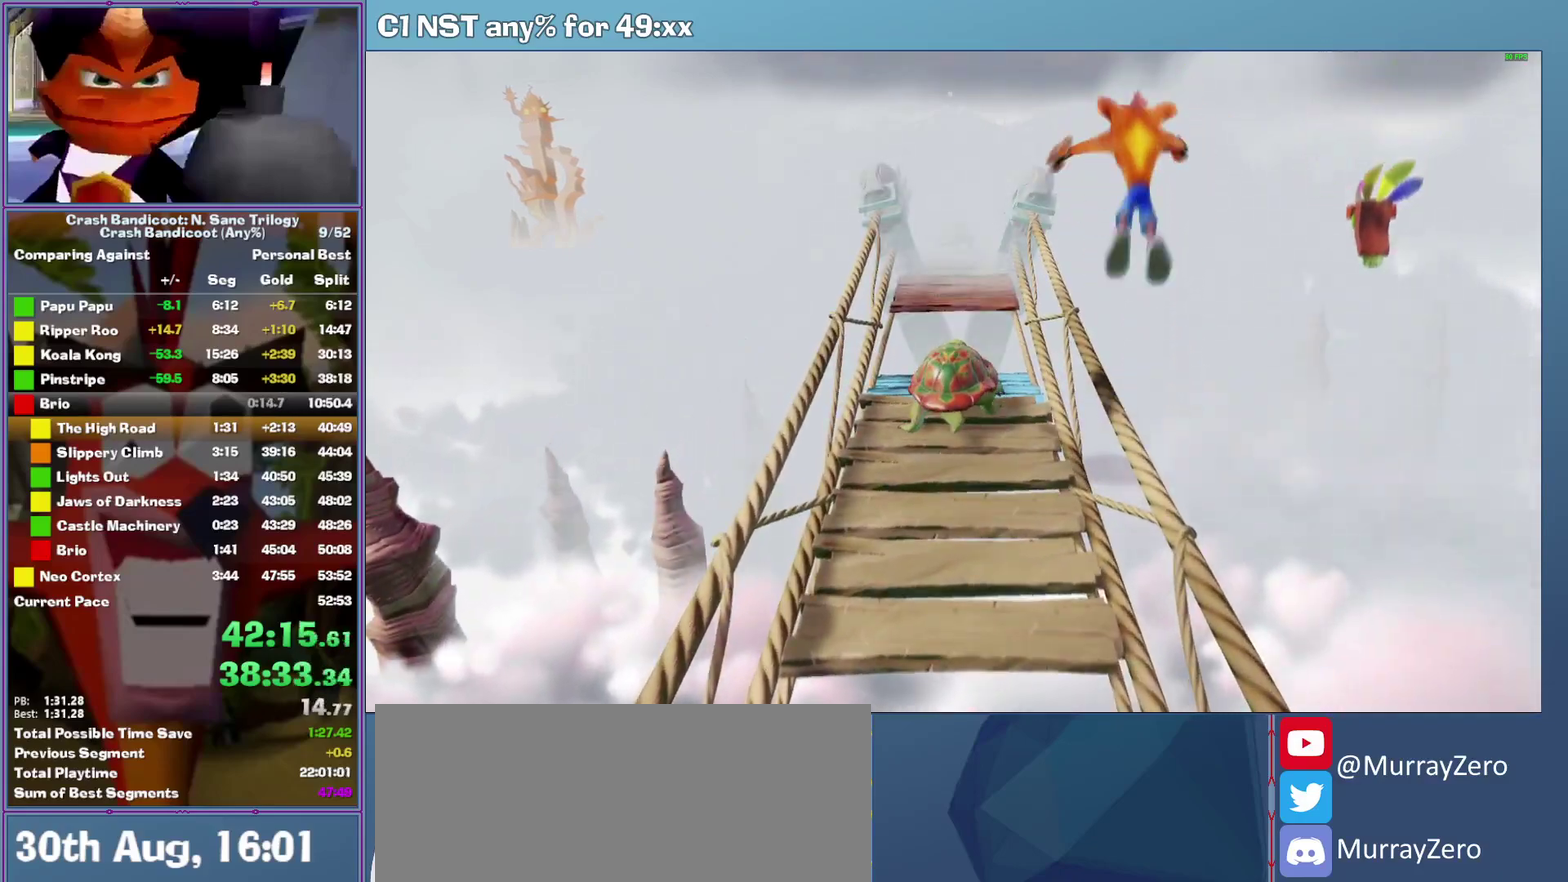
{"buttons": [], "left_stick": "up-left", "events": [[60, "left_stick", "up-left"], [300, "A", "down"], [400, "A", "up"]]}
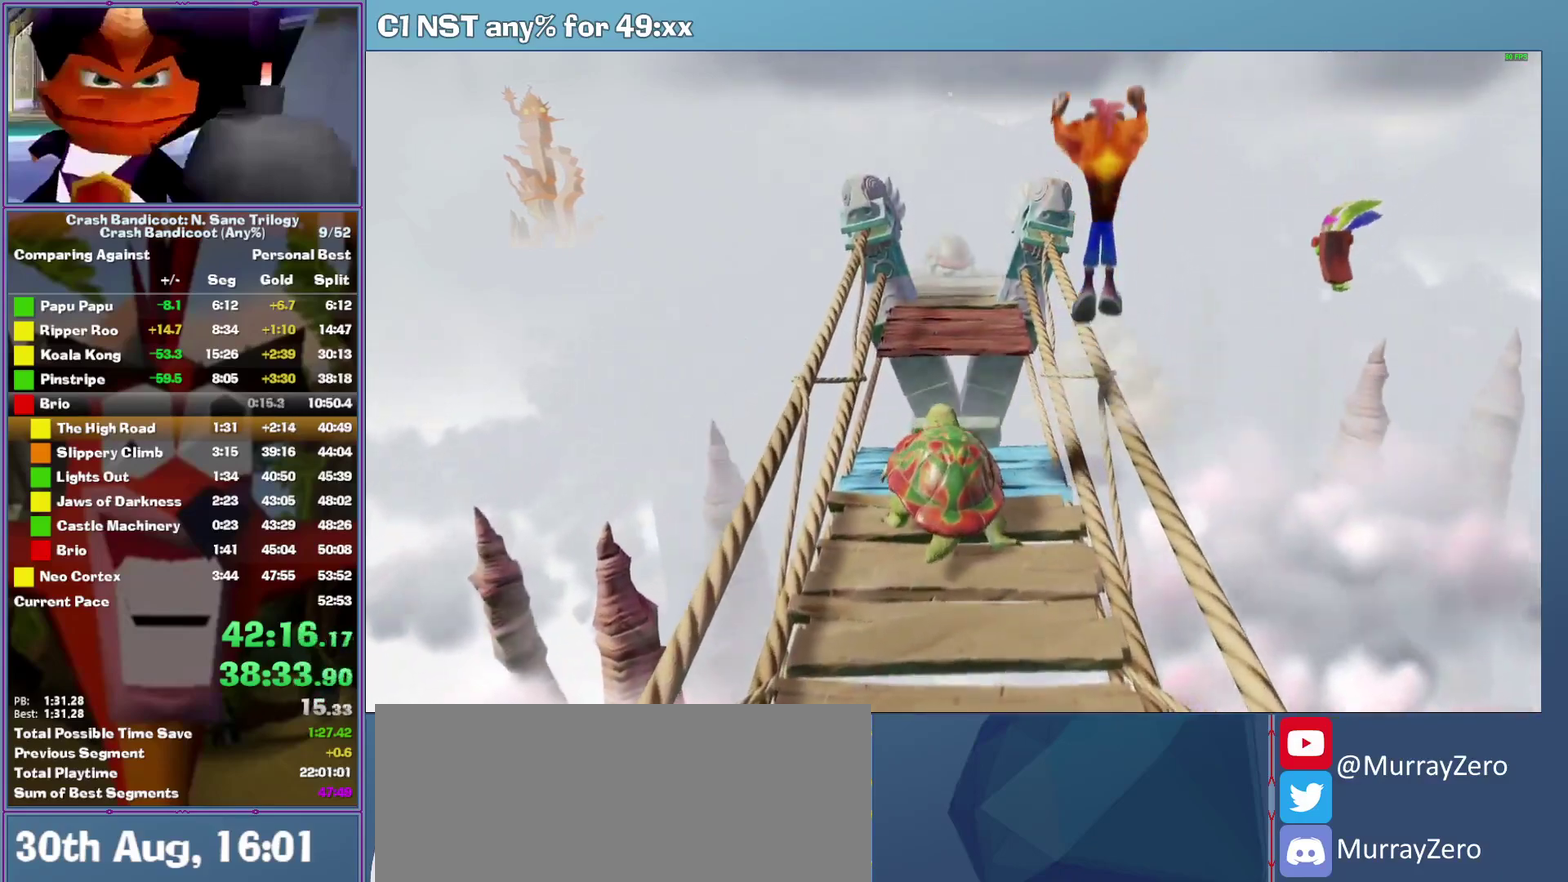
{"buttons": ["A"], "left_stick": "up", "events": [[100, "left_stick", "up"], [320, "A", "down"]]}
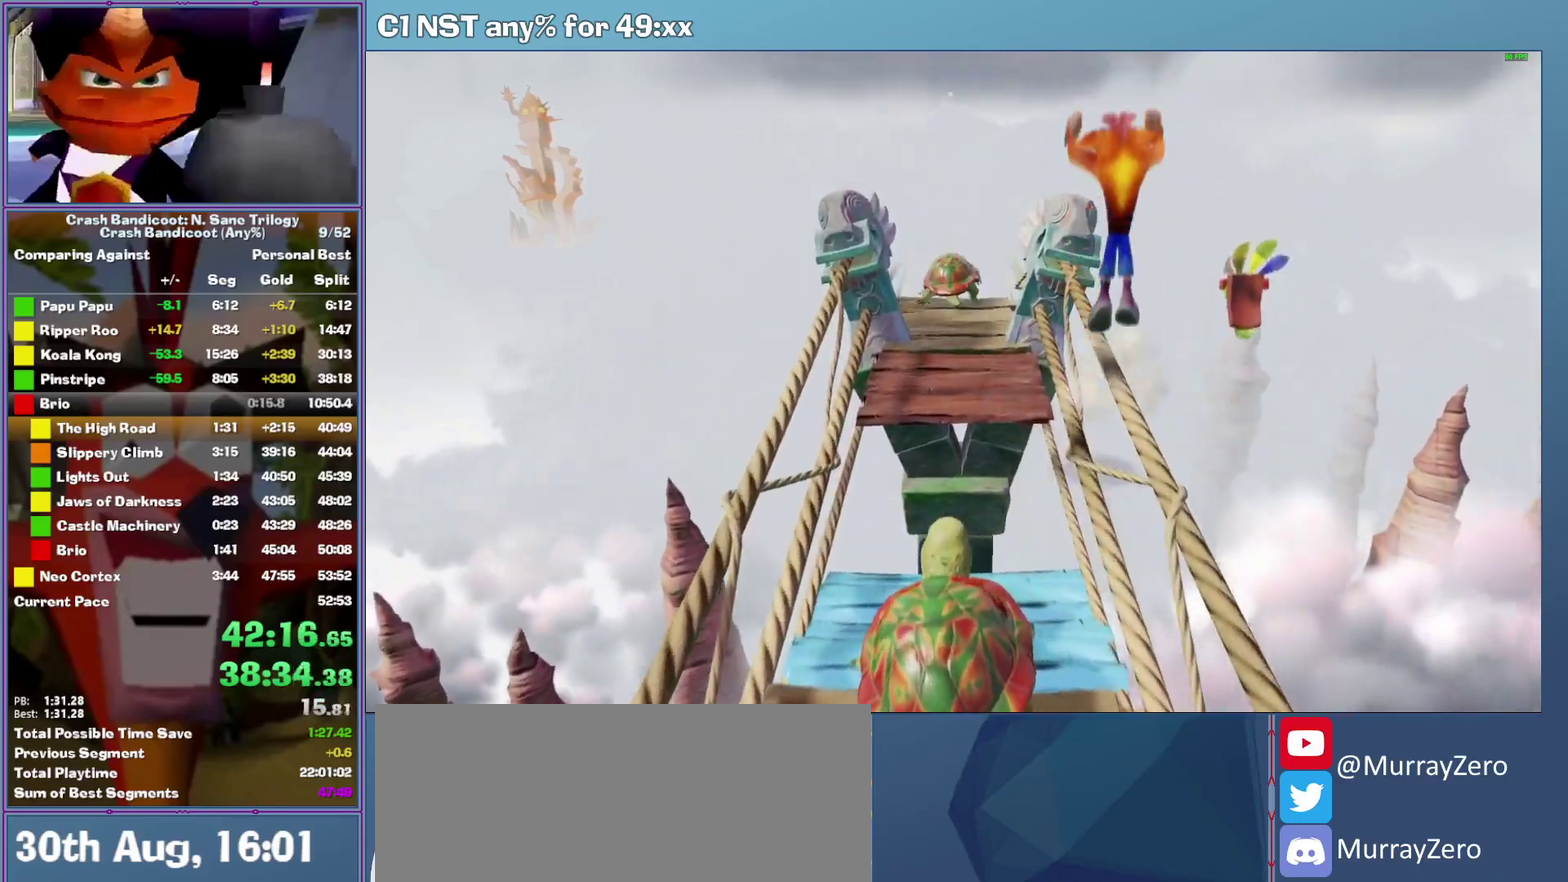
{"buttons": ["A"], "left_stick": "up", "events": [[140, "A", "up"], [420, "A", "down"]]}
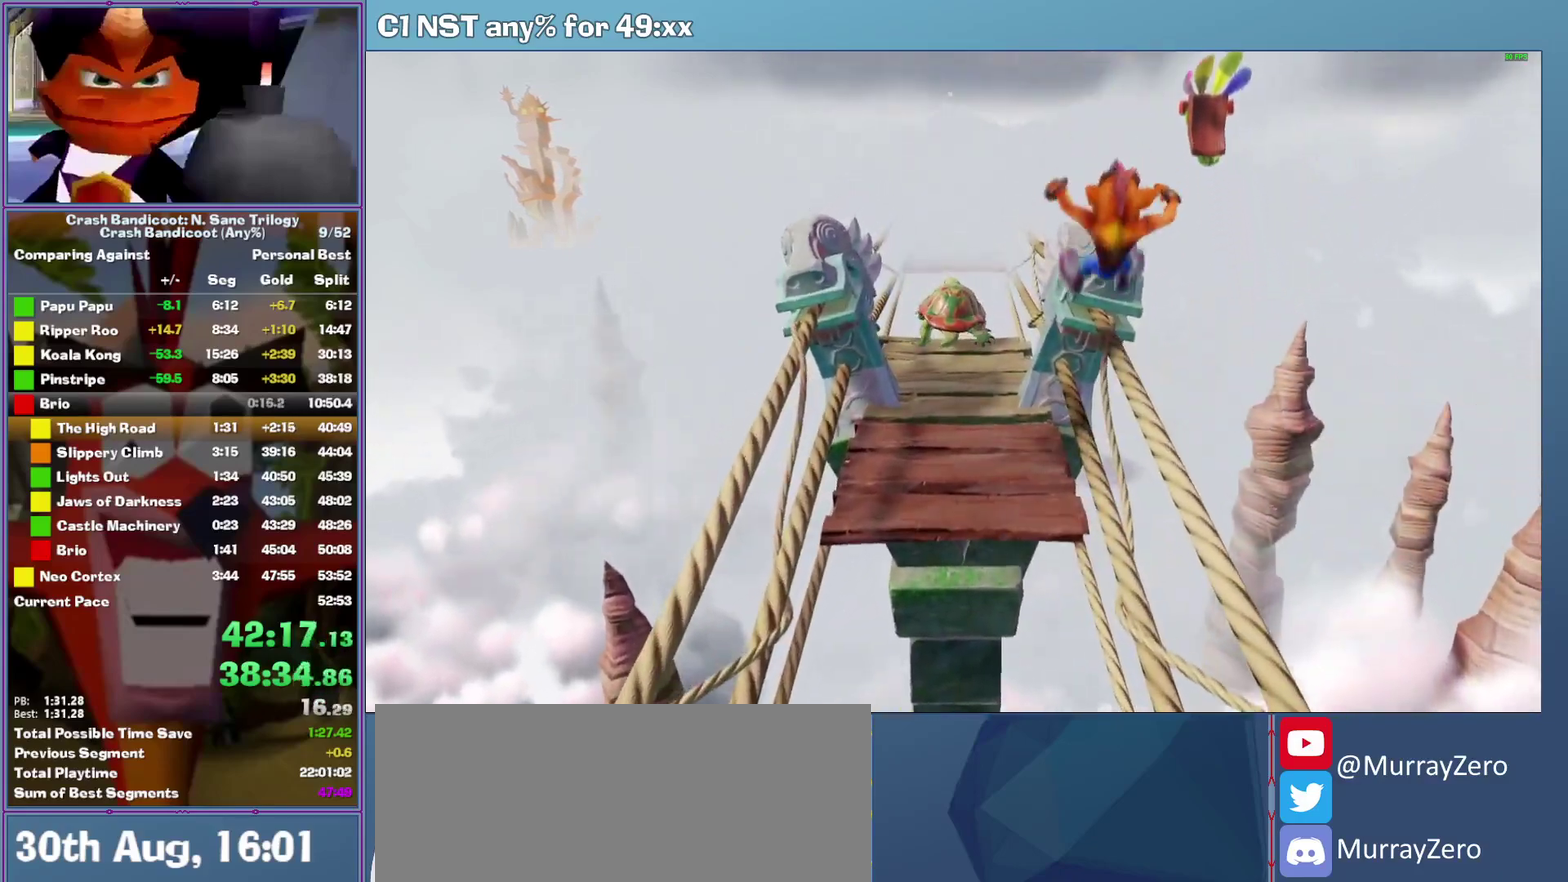
{"buttons": [], "left_stick": "up", "events": [[260, "A", "up"]]}
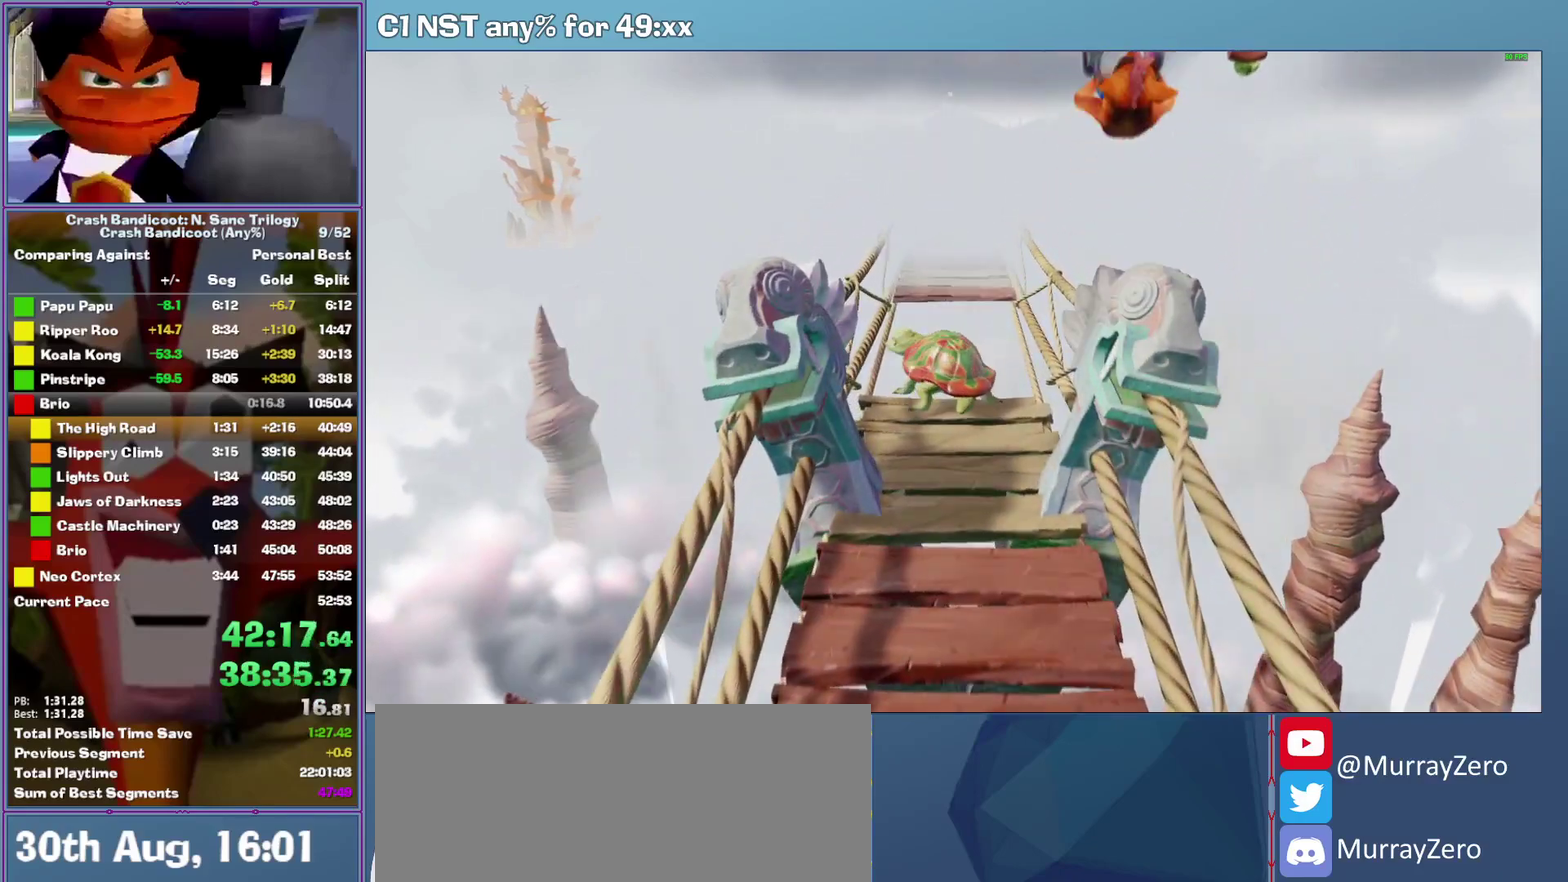
{"buttons": [], "left_stick": "up", "events": [[100, "A", "down"], [220, "A", "up"]]}
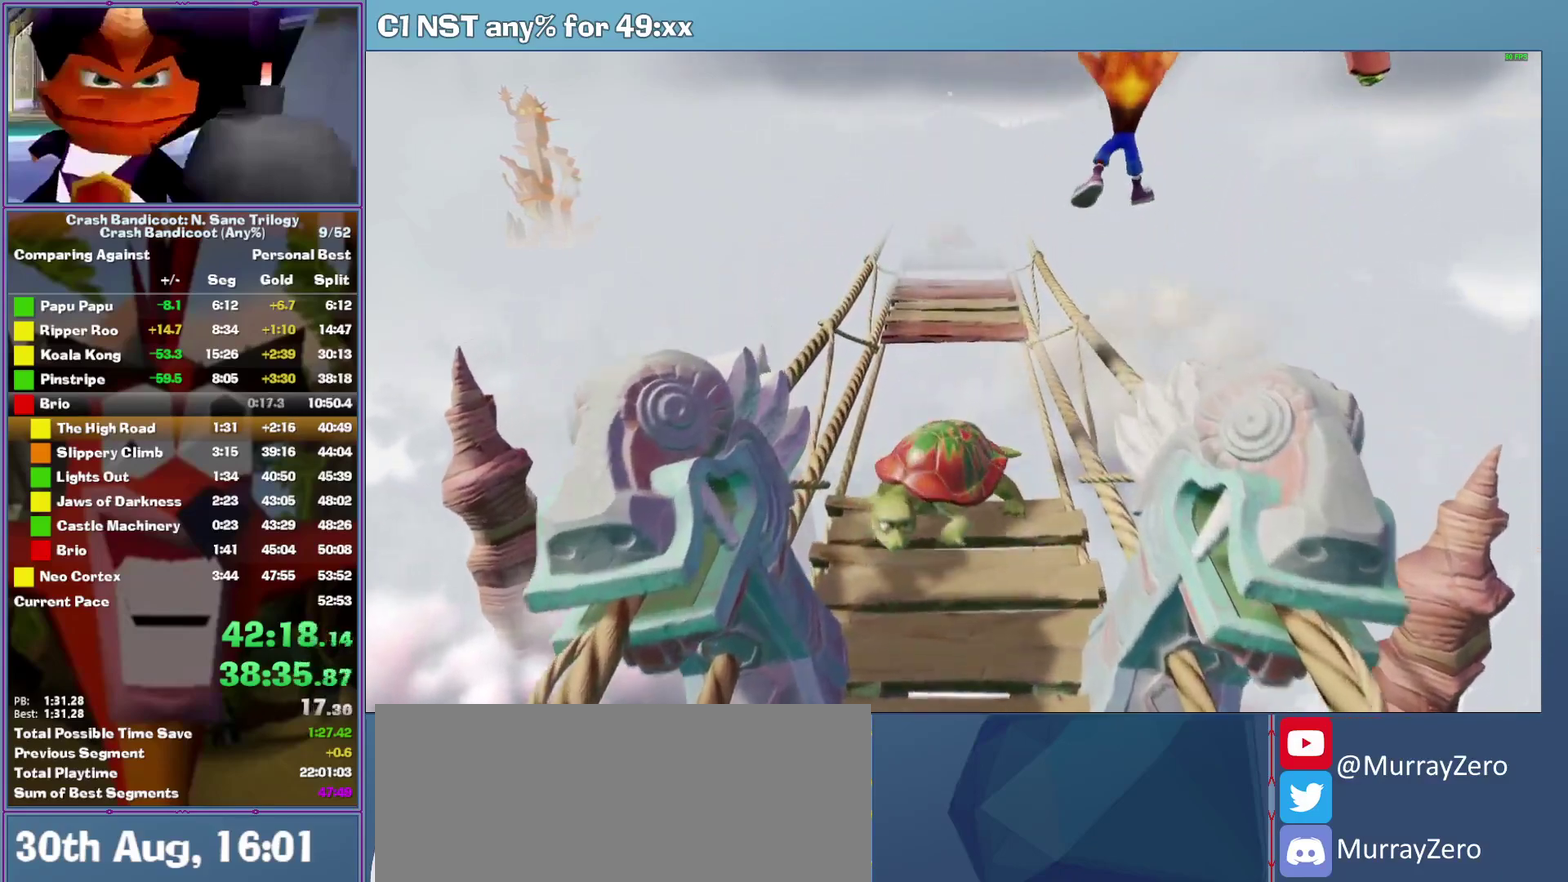
{"buttons": [], "left_stick": "up", "events": [[200, "A", "down"], [280, "A", "up"]]}
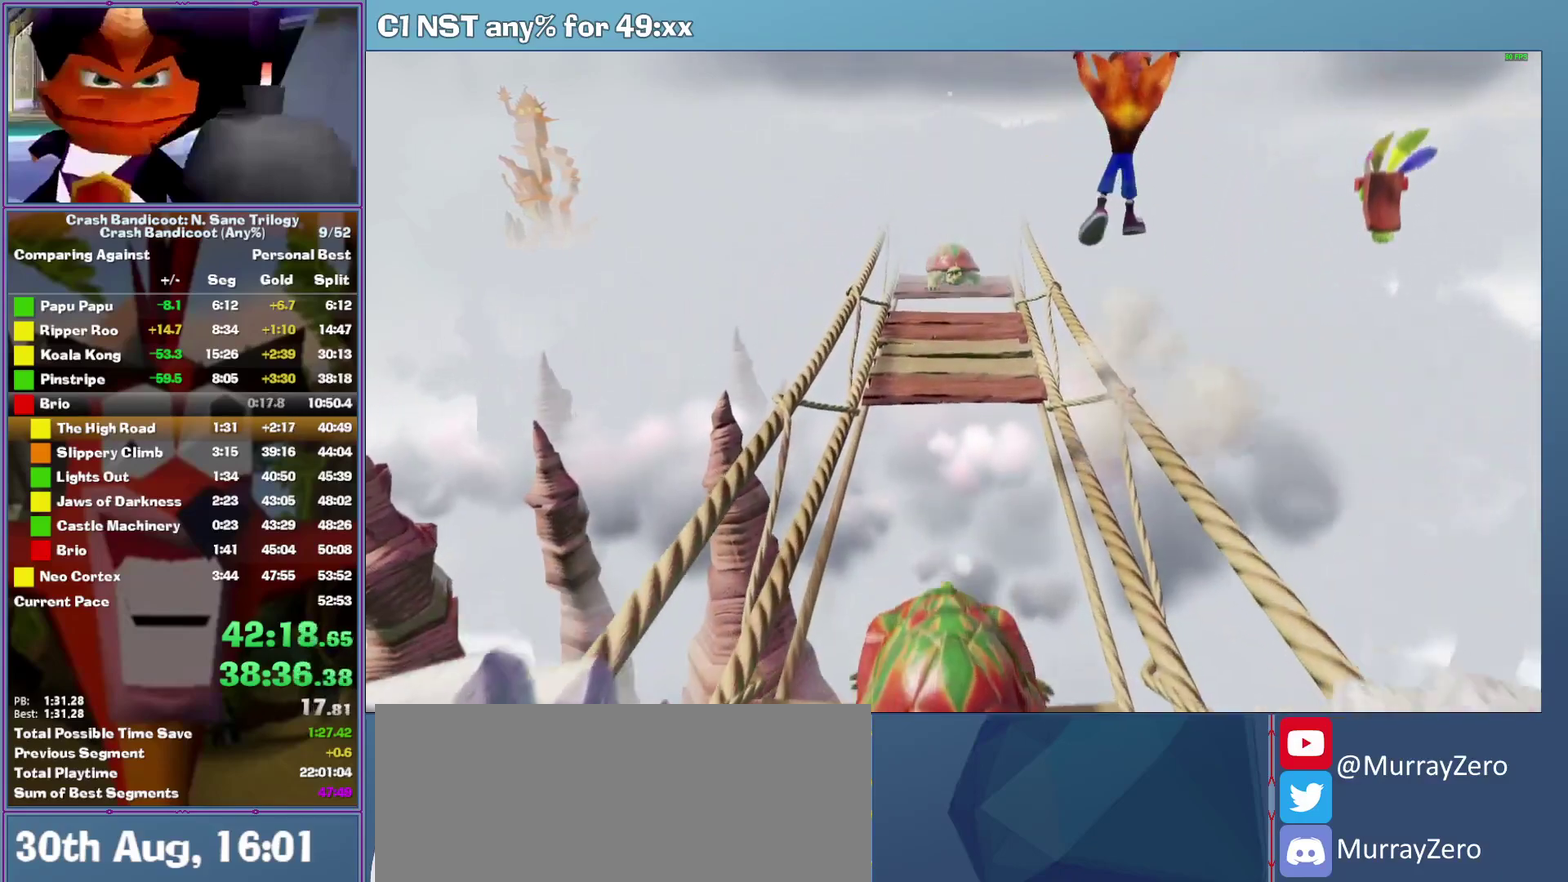
{"buttons": [], "left_stick": "up", "events": [[240, "A", "down"], [300, "A", "up"]]}
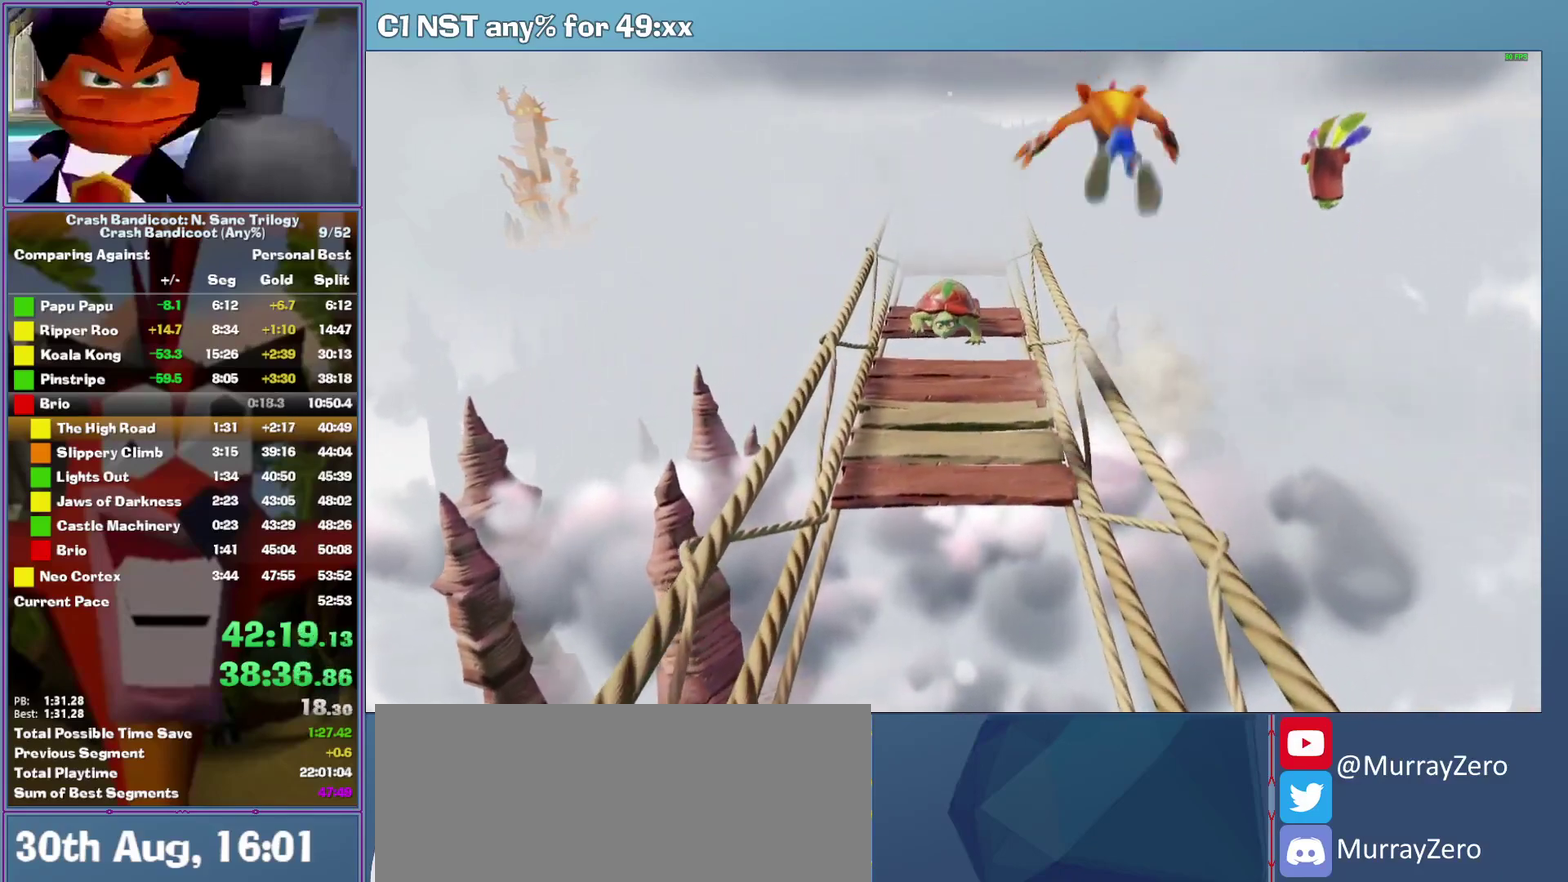
{"buttons": [], "left_stick": "up", "events": [[260, "A", "down"], [360, "A", "up"]]}